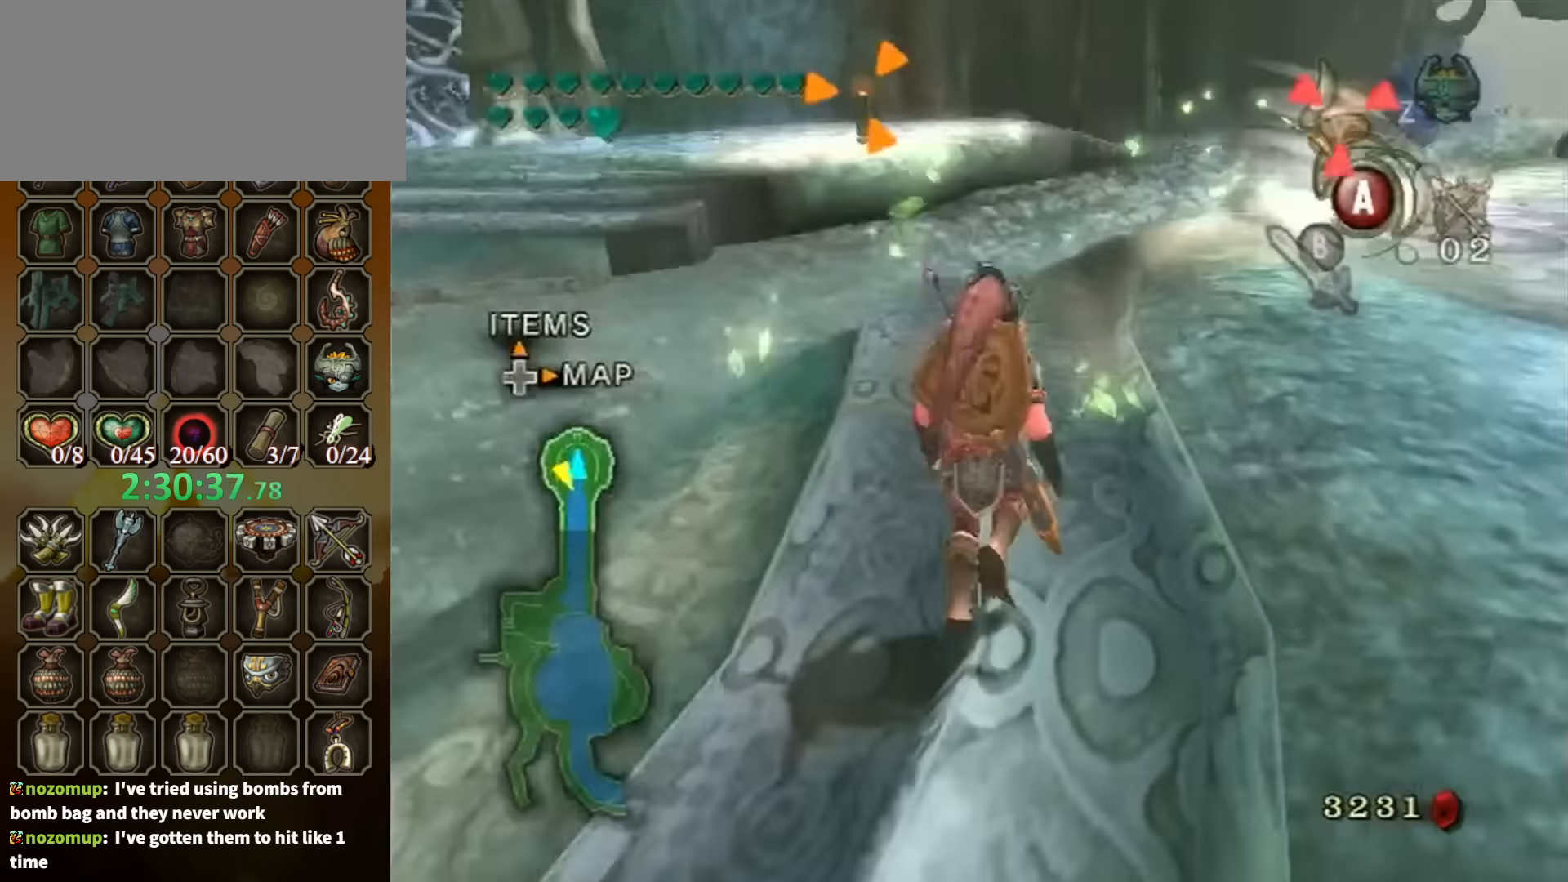
Gameplay with a controller (Nintendo layout); each line is a JSON object with the inputs held at the frame after it. "events" lists button and stick changes between this image and that frame as [ms after this image, input, new state], when the widget could be followed in between. Not read: L3 R3.
{"buttons": [], "left_stick": "center", "right_stick": "center", "events": [[100, "right_stick", "center"], [200, "left_stick", "up"], [300, "A", "down"], [334, "A", "up"], [400, "A", "down"], [434, "A", "up"], [500, "left_stick", "center"]]}
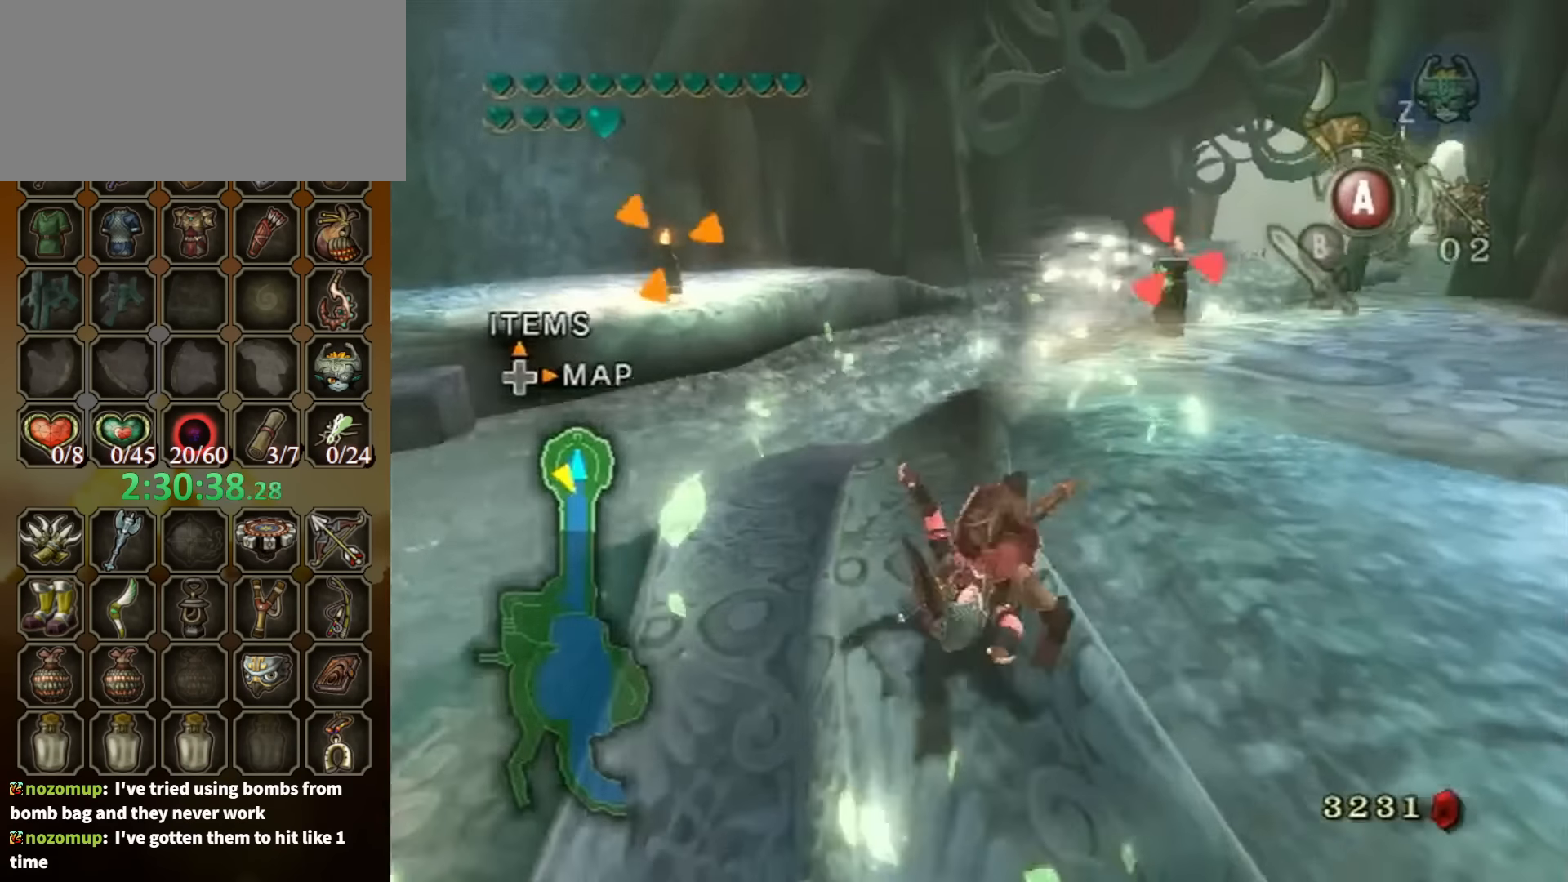
{"buttons": [], "left_stick": "center", "right_stick": "center", "events": [[100, "DPAD_UP", "down"], [167, "DPAD_UP", "up"], [267, "L1", "down"], [300, "left_stick", "right"], [500, "L1", "up"], [500, "left_stick", "center"]]}
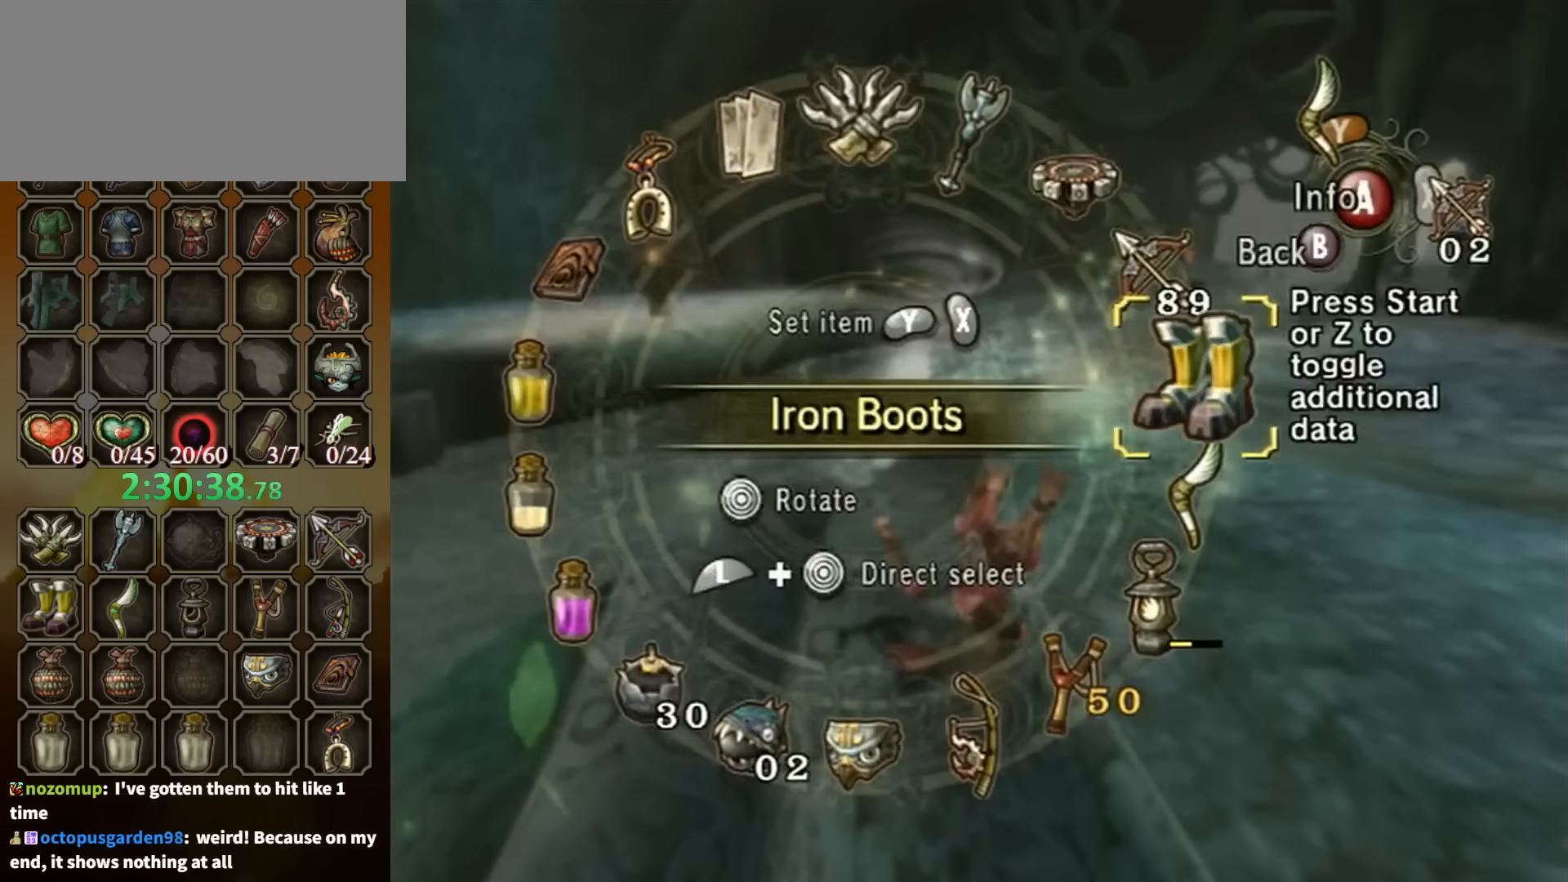
{"buttons": ["Y"], "left_stick": "center", "right_stick": "center", "events": [[234, "left_stick", "up-right"], [300, "left_stick", "center"], [334, "Y", "down"], [400, "Y", "up"], [500, "Y", "down"]]}
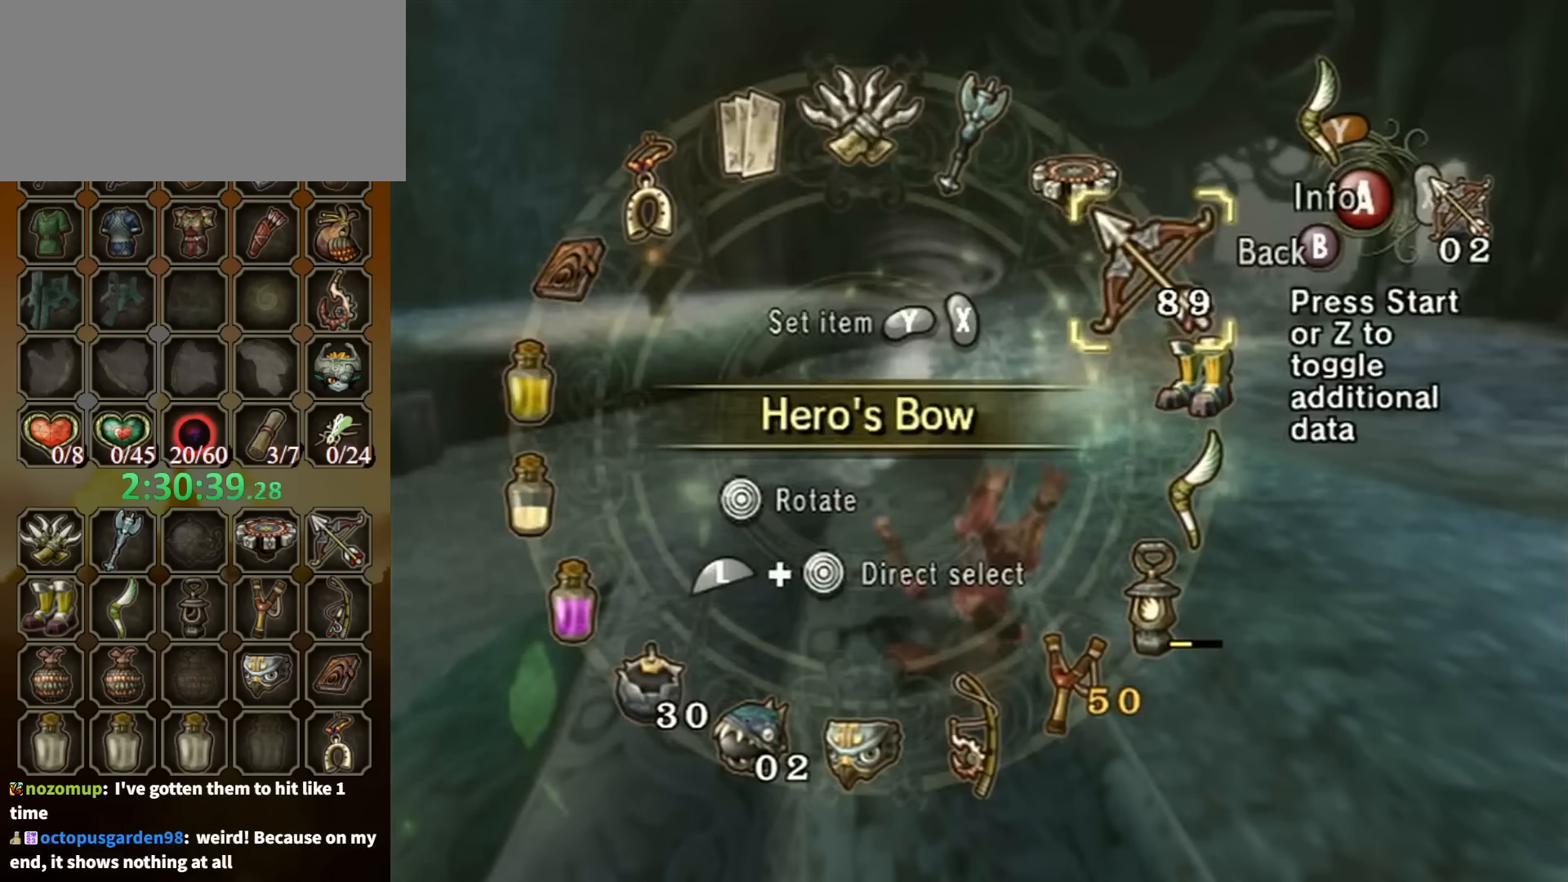
{"buttons": ["Y"], "left_stick": "center", "right_stick": "center", "events": [[67, "Y", "up"], [234, "left_stick", "down-right"], [334, "Y", "down"], [334, "left_stick", "center"], [400, "Y", "up"], [467, "Y", "down"]]}
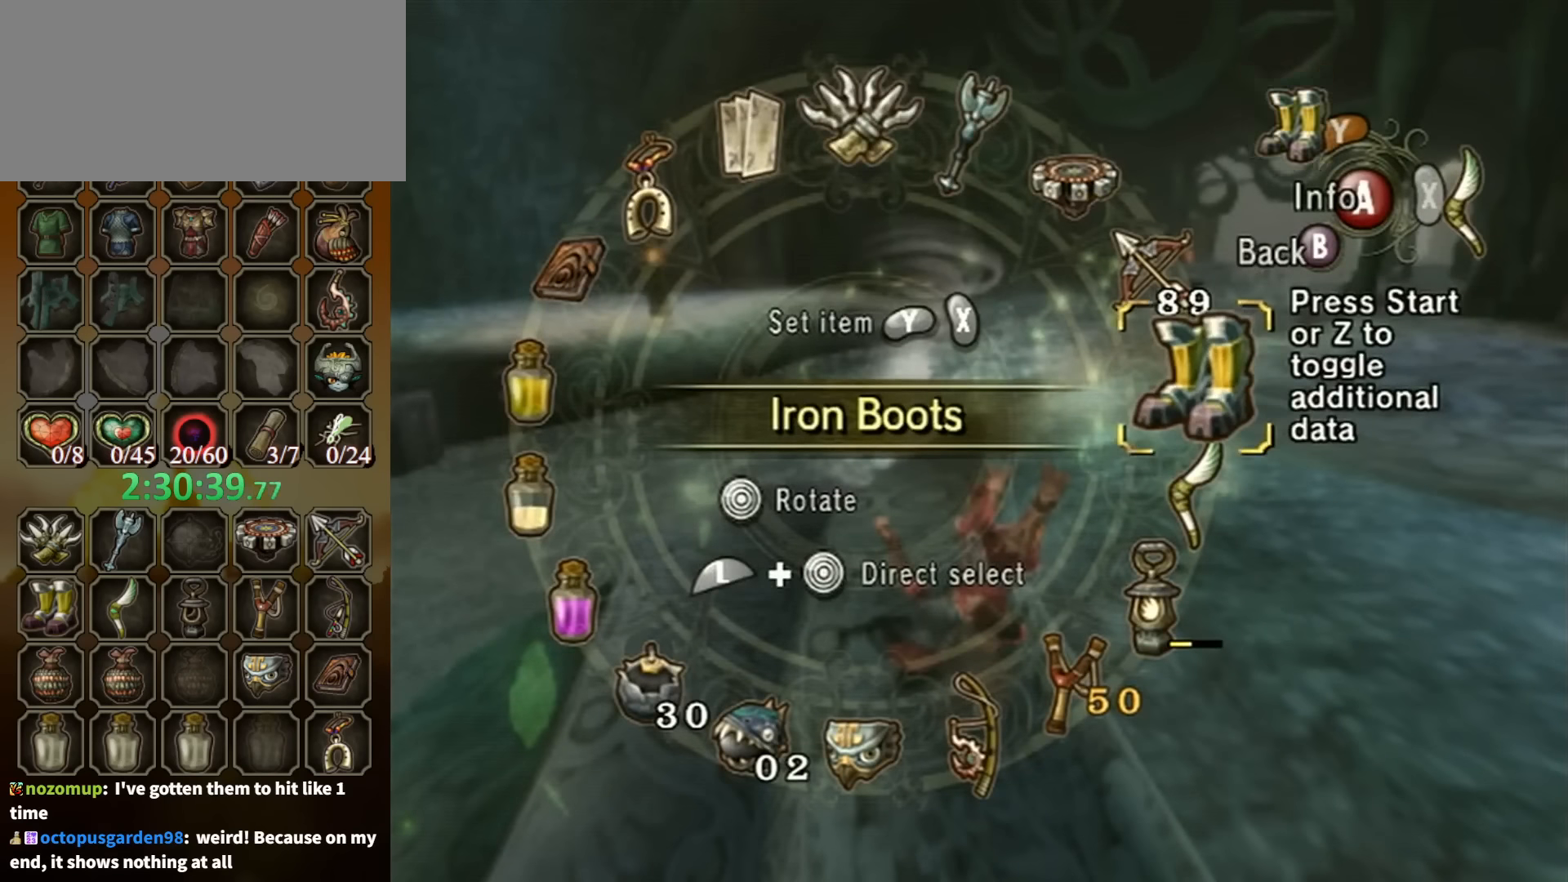
{"buttons": [], "left_stick": "up", "right_stick": "center", "events": [[34, "Y", "up"], [100, "B", "down"], [200, "B", "up"], [200, "left_stick", "up"]]}
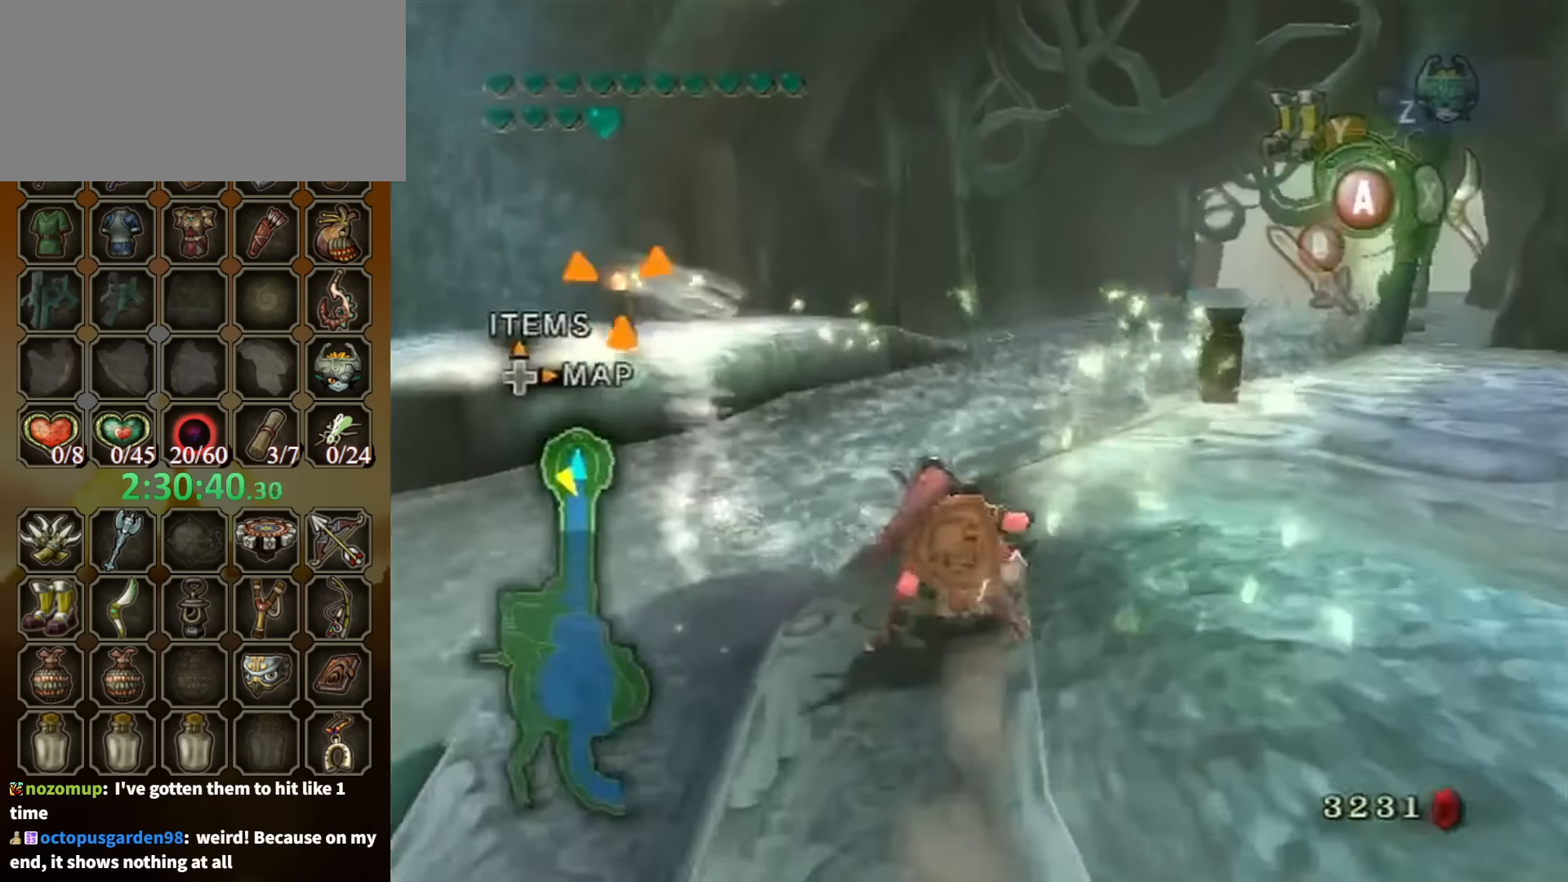
{"buttons": [], "left_stick": "up-right", "right_stick": "center", "events": [[267, "left_stick", "up-right"]]}
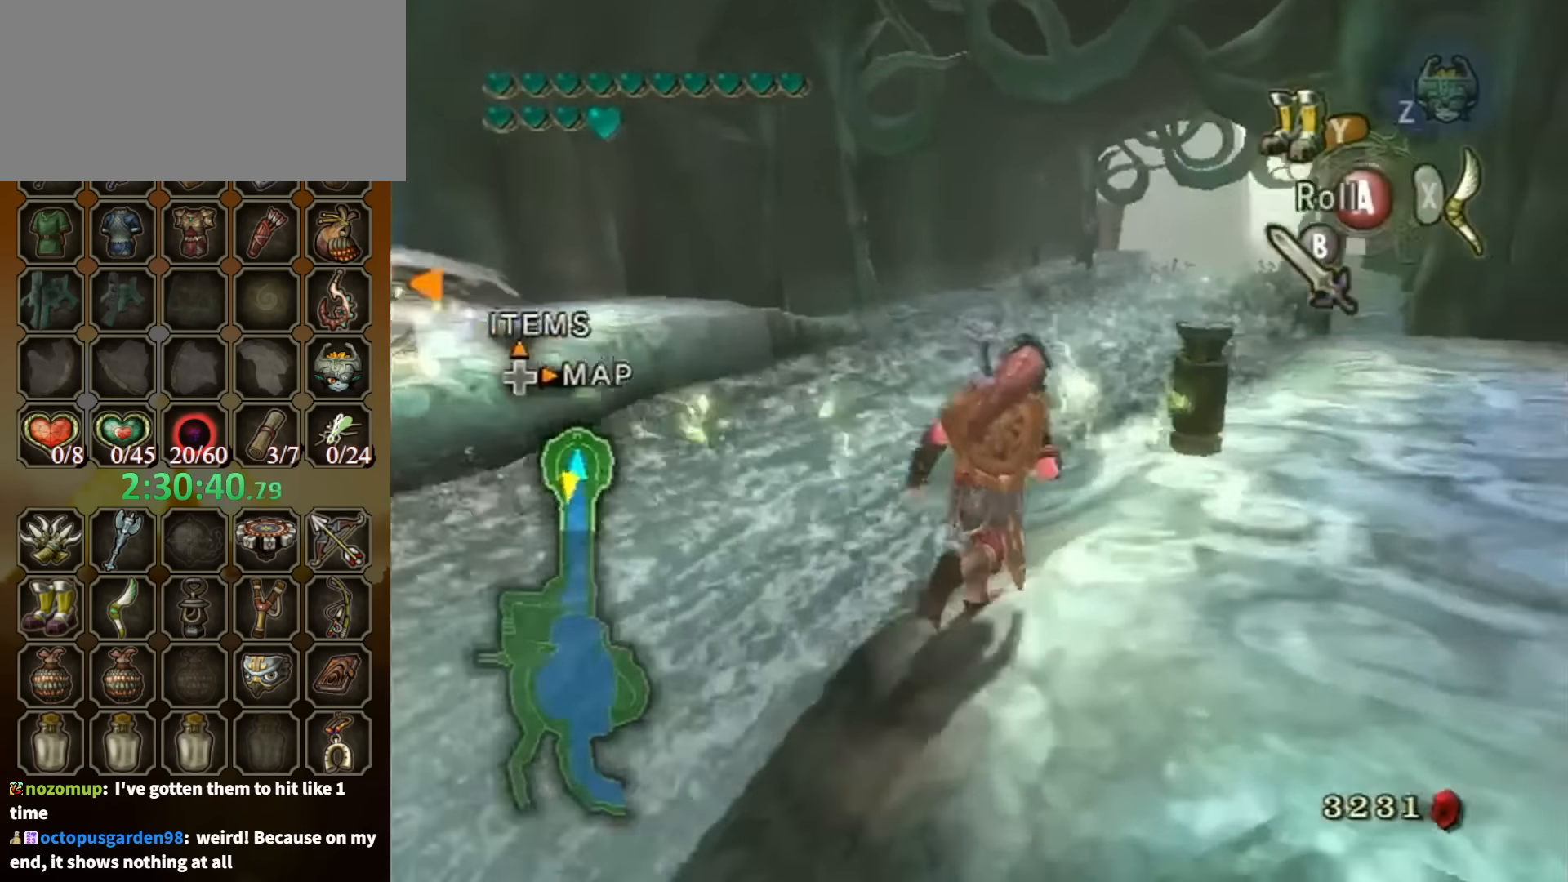
{"buttons": ["L1"], "left_stick": "left", "right_stick": "center", "events": [[67, "L1", "down"], [100, "left_stick", "left"], [134, "A", "down"], [200, "A", "up"], [267, "Y", "down"], [334, "Y", "up"]]}
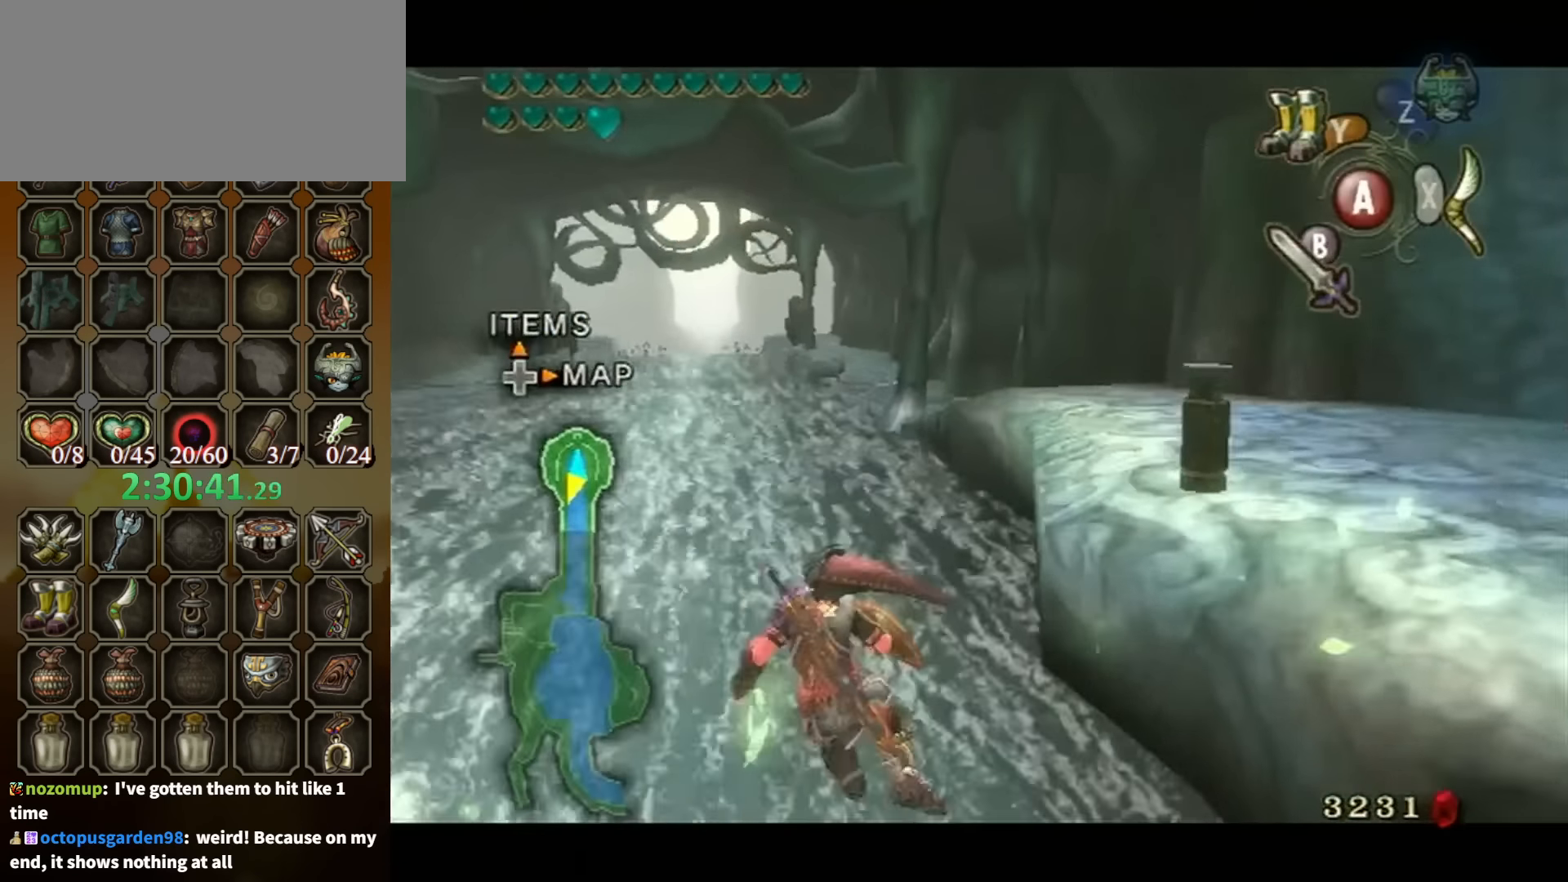
{"buttons": ["L1"], "left_stick": "center", "right_stick": "center", "events": [[234, "left_stick", "down-left"], [434, "left_stick", "center"]]}
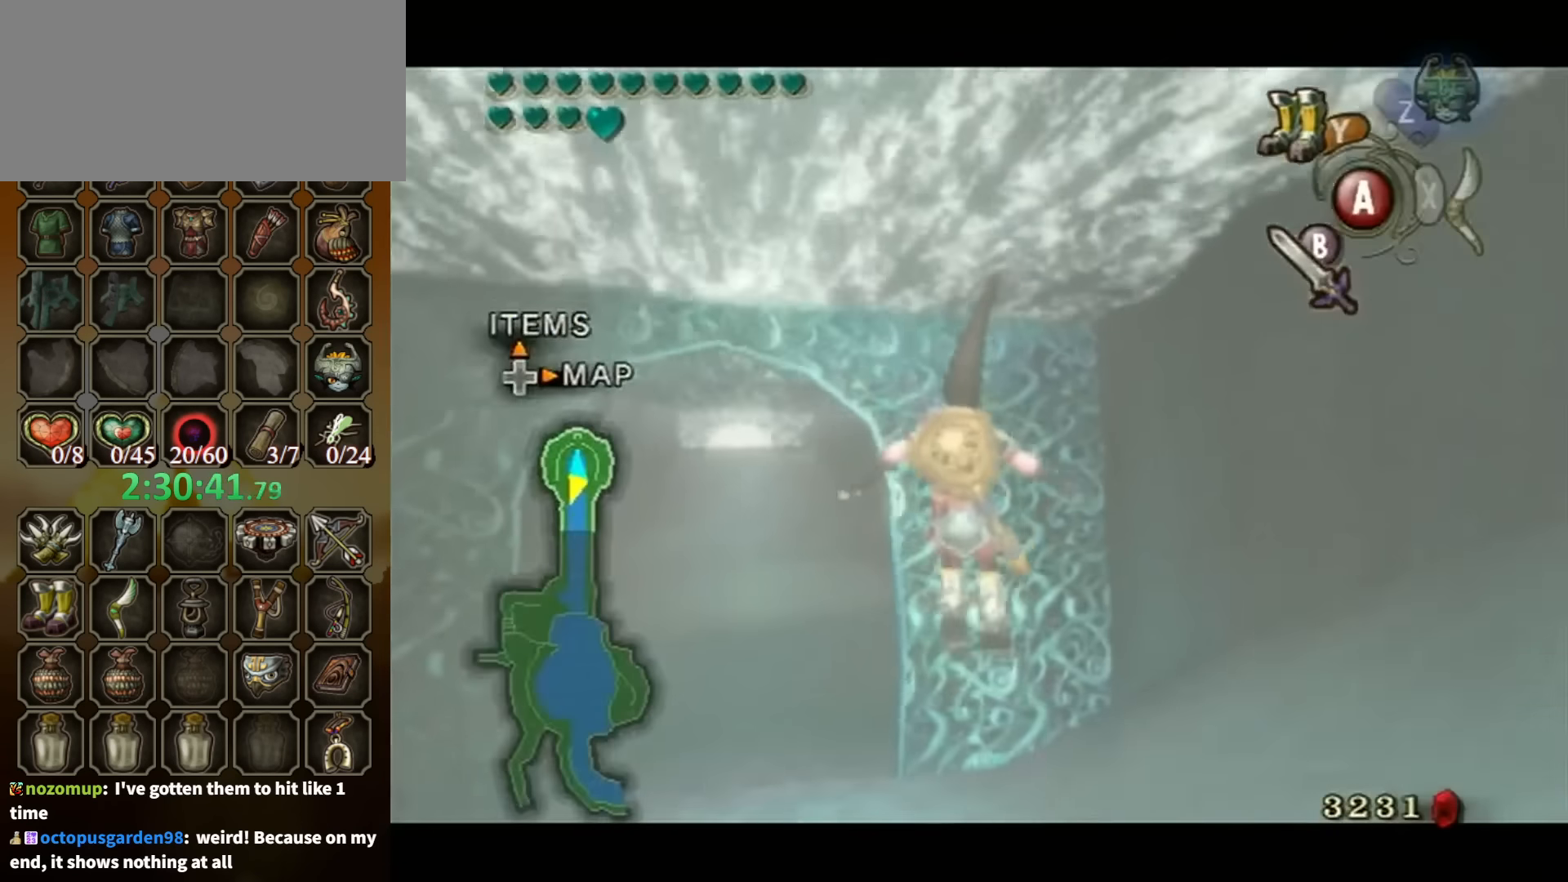
{"buttons": [], "left_stick": "down", "right_stick": "left", "events": [[267, "left_stick", "down"], [300, "L1", "up"], [367, "right_stick", "left"]]}
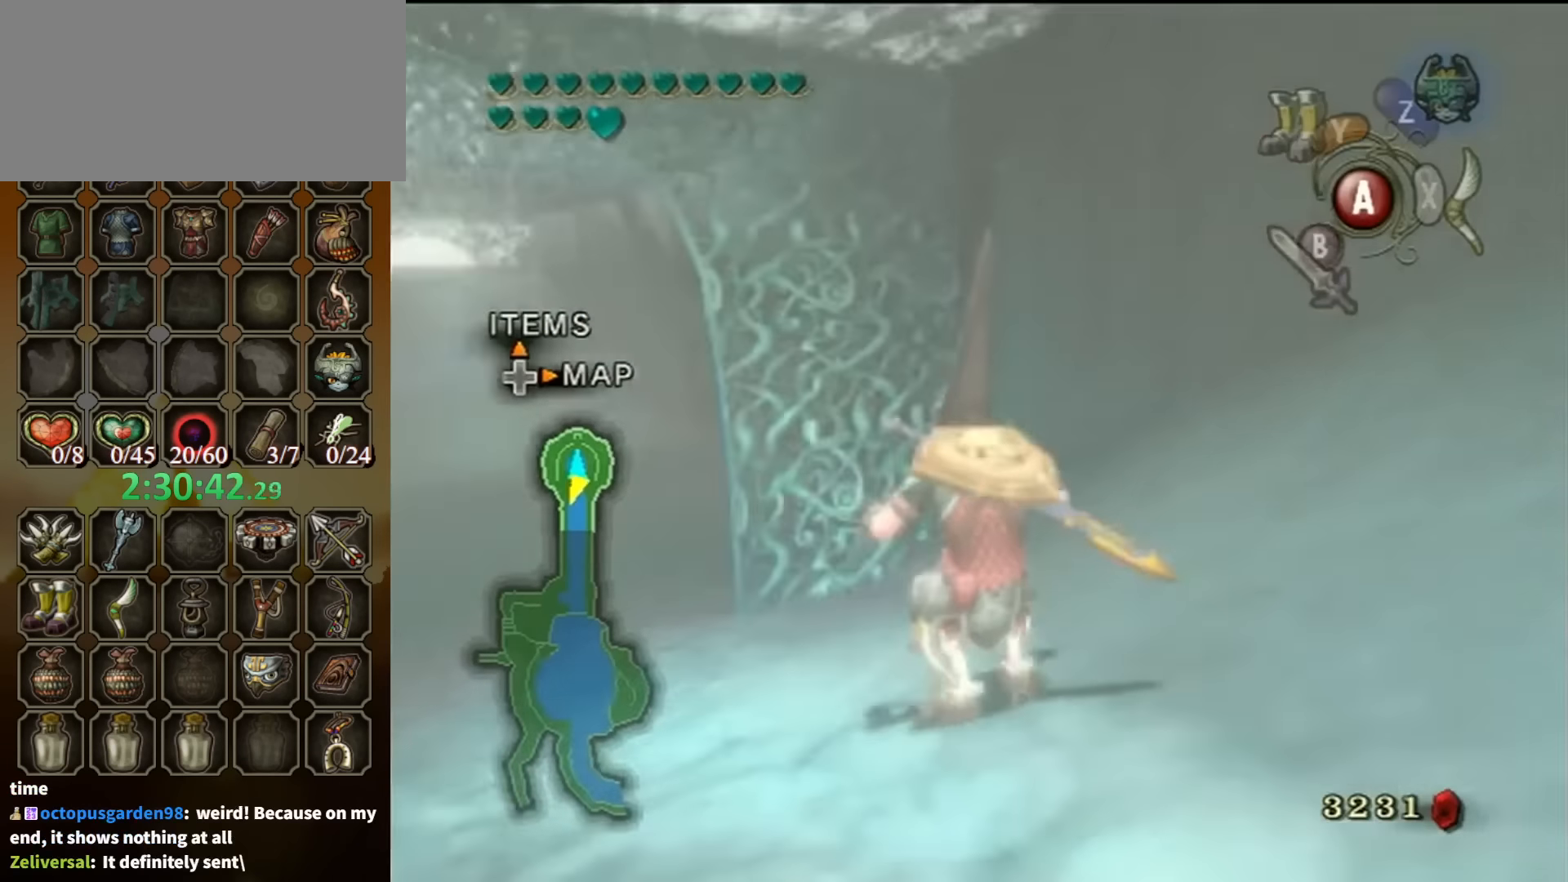
{"buttons": [], "left_stick": "up-right", "right_stick": "left", "events": [[34, "left_stick", "down-right"], [267, "left_stick", "up-right"]]}
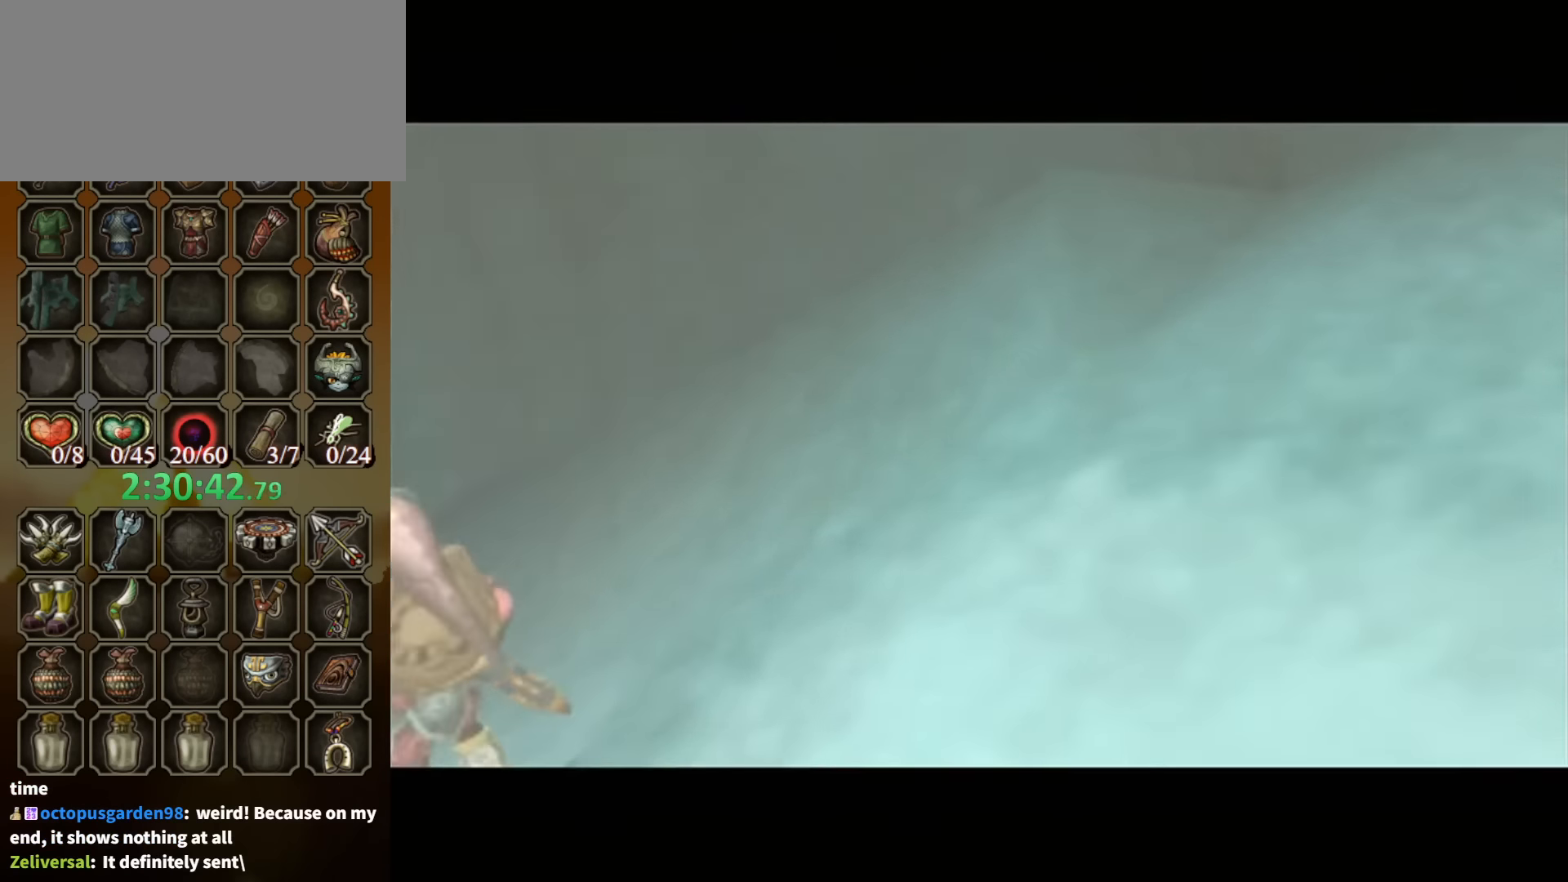
{"buttons": [], "left_stick": "center", "right_stick": "center", "events": [[134, "right_stick", "center"], [267, "left_stick", "center"]]}
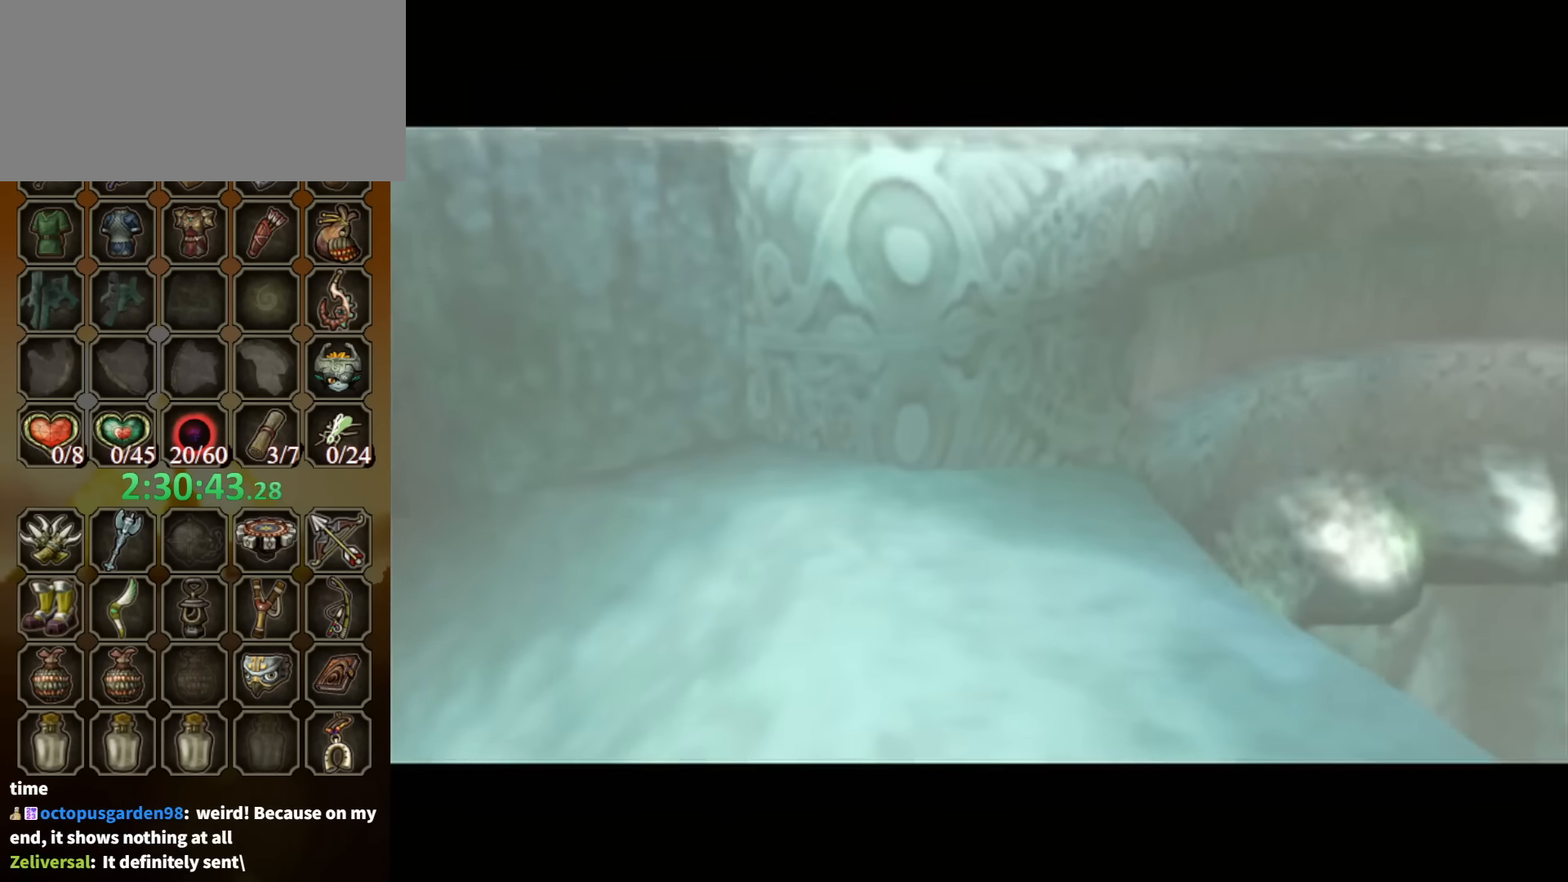
{"buttons": [], "left_stick": "center", "right_stick": "center", "events": []}
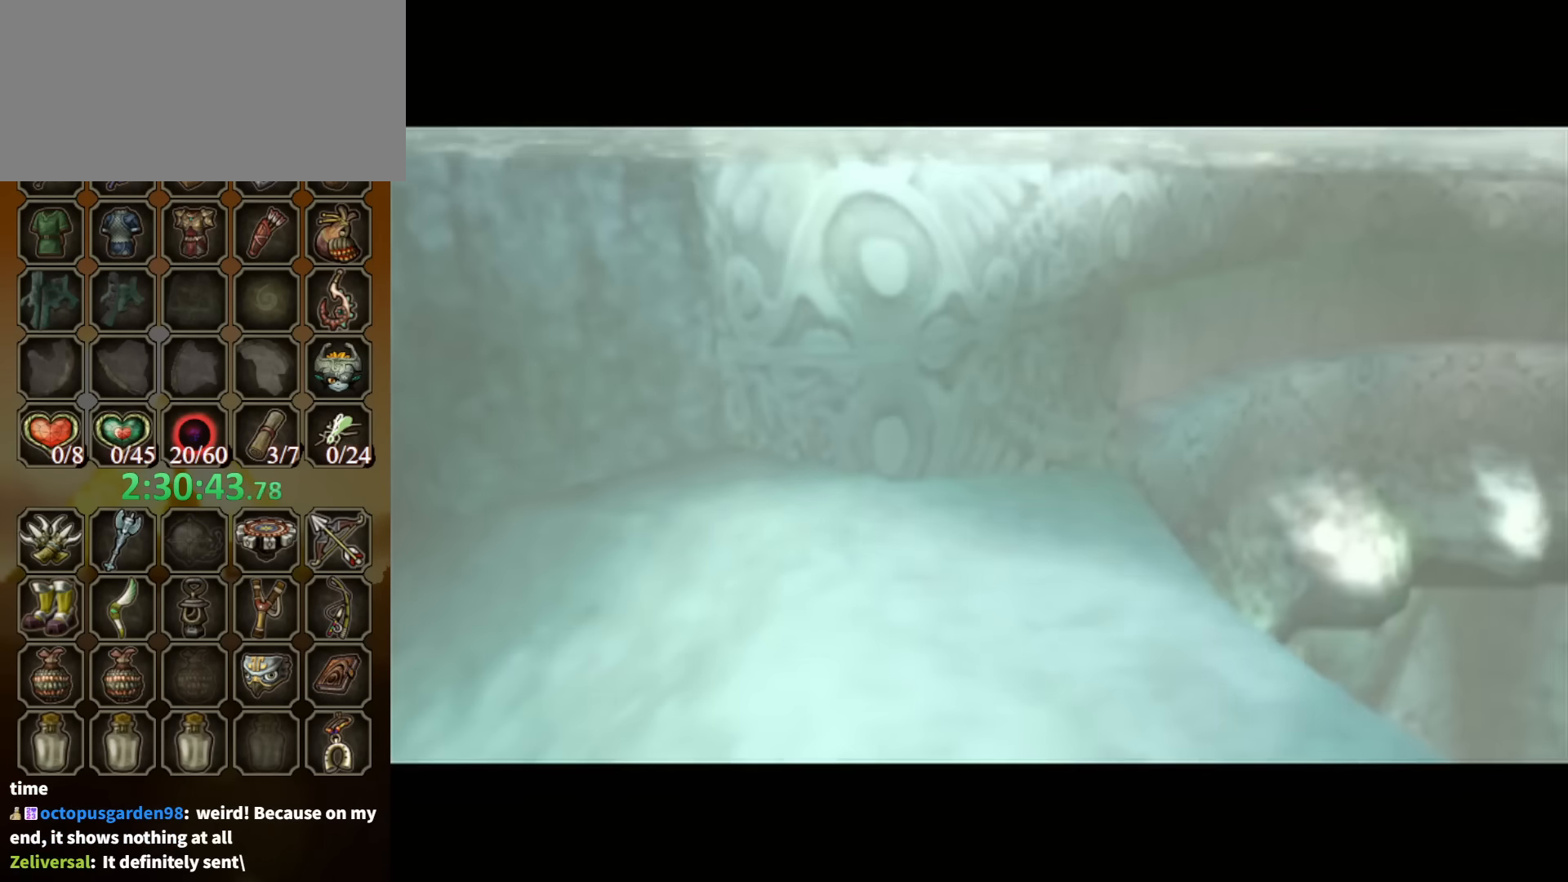
{"buttons": [], "left_stick": "center", "right_stick": "center", "events": []}
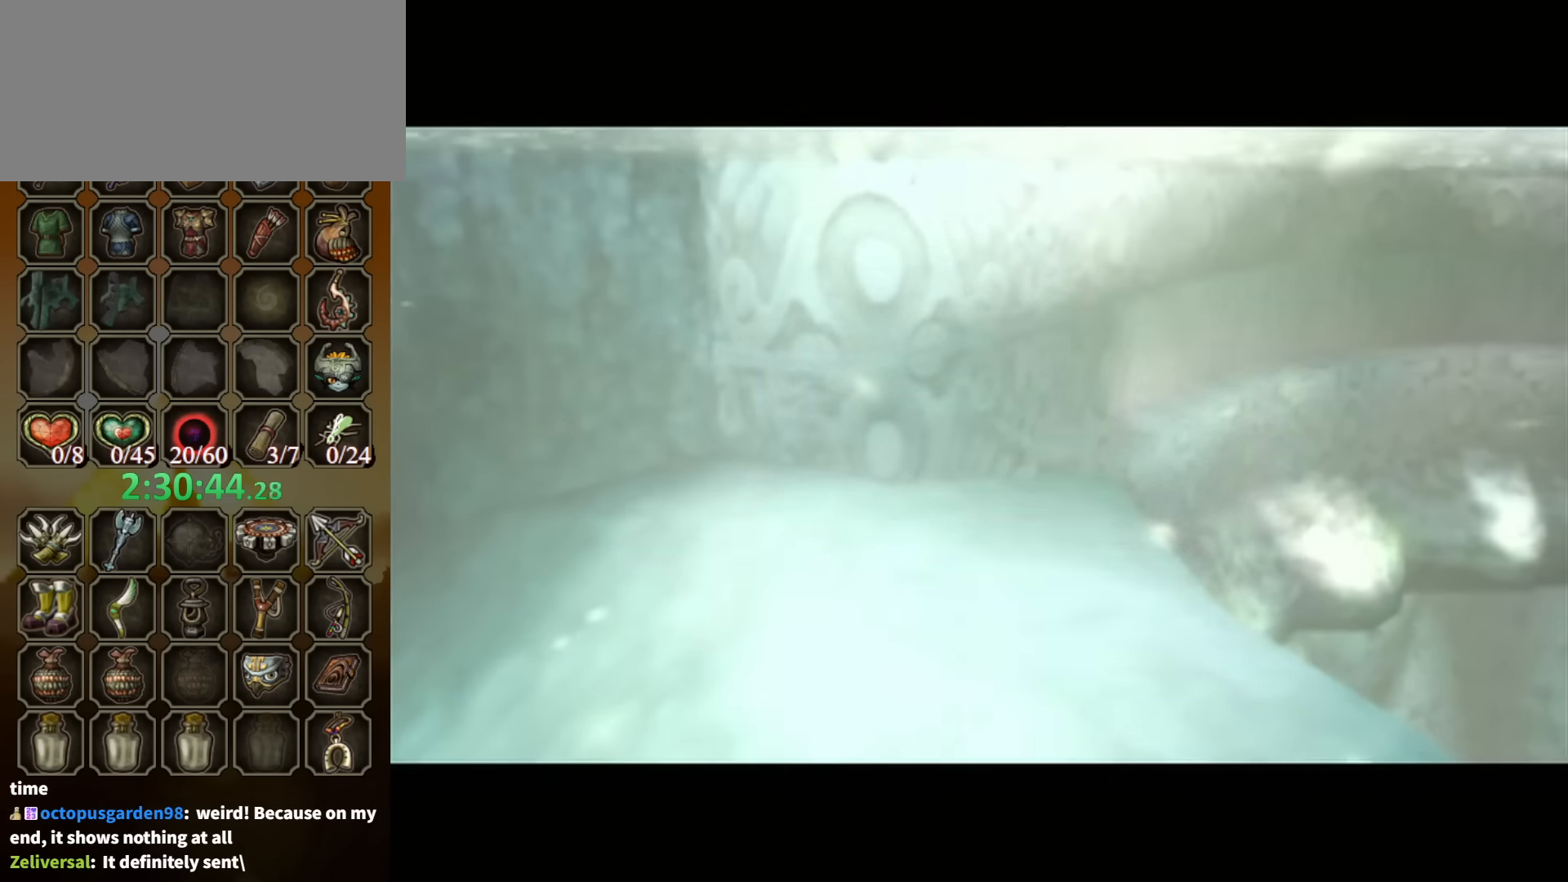
{"buttons": [], "left_stick": "center", "right_stick": "center", "events": []}
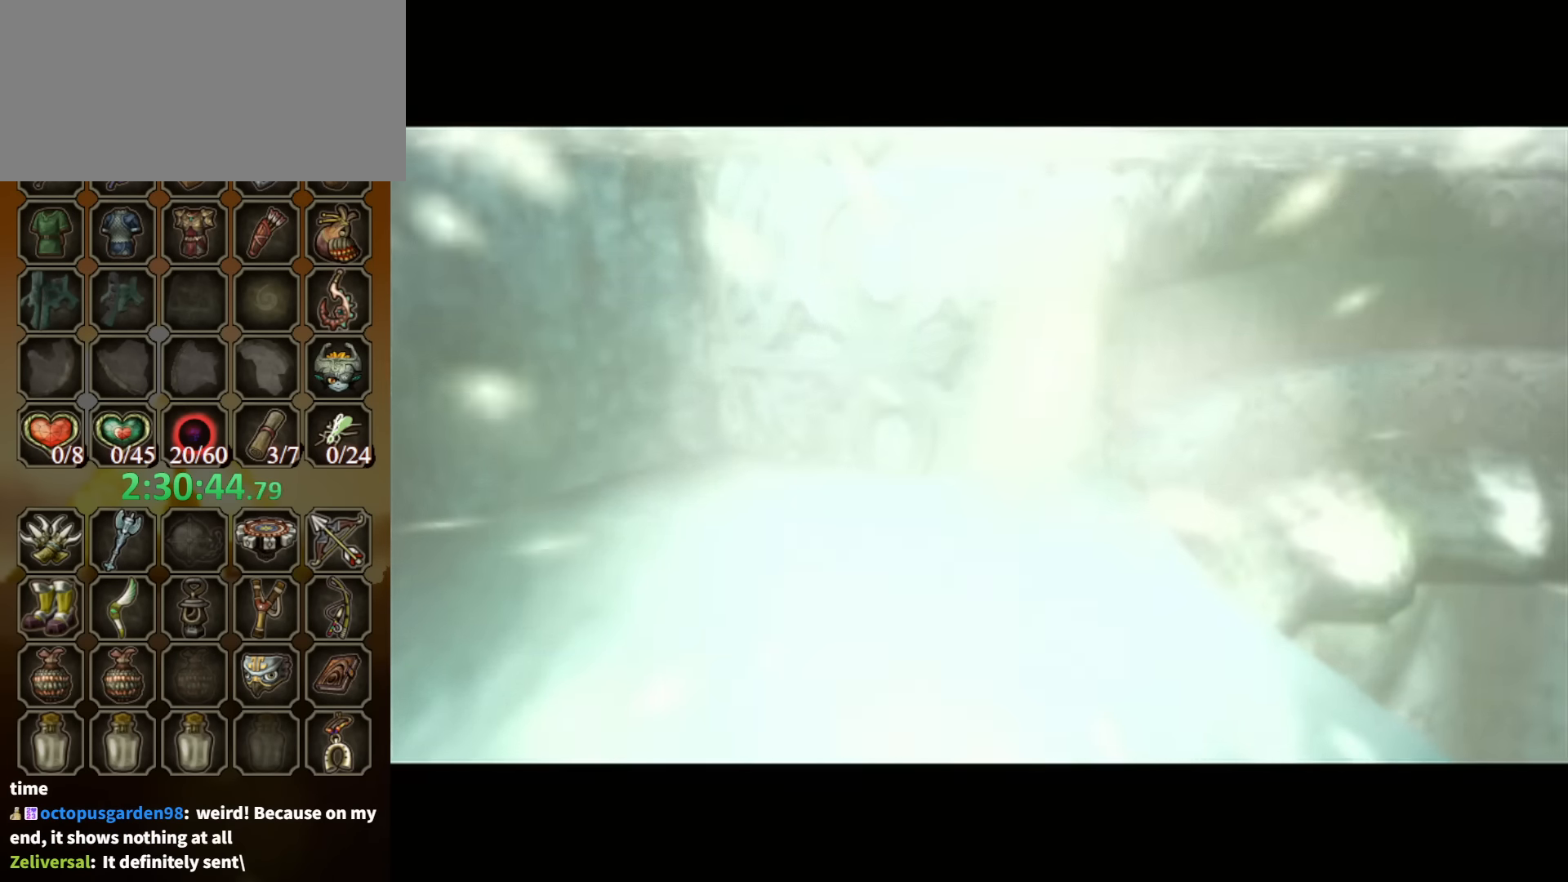
{"buttons": [], "left_stick": "center", "right_stick": "center", "events": []}
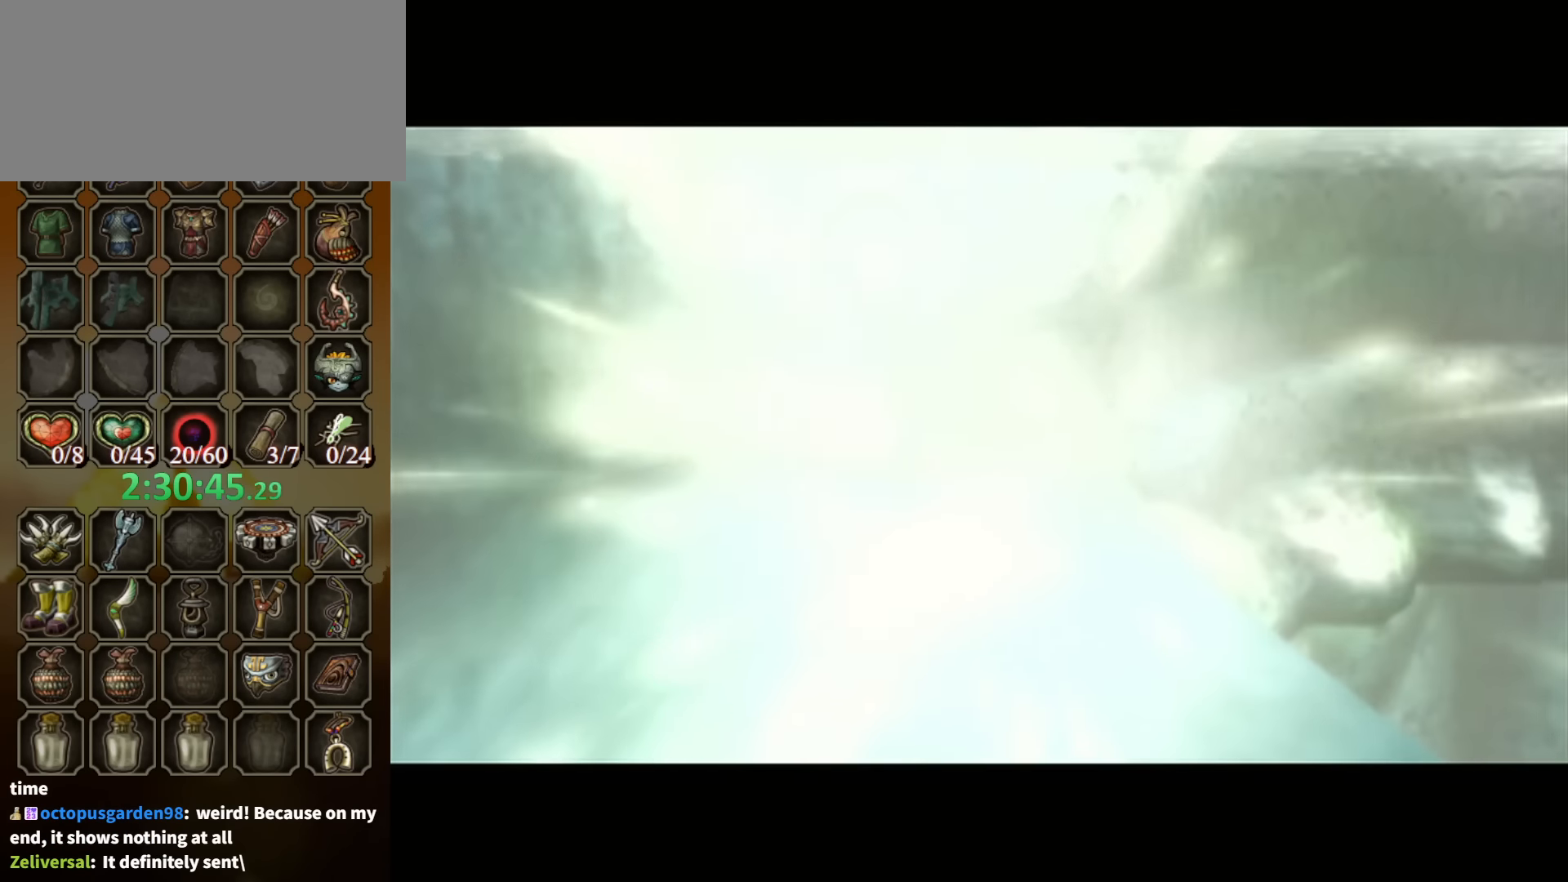
{"buttons": [], "left_stick": "center", "right_stick": "center", "events": []}
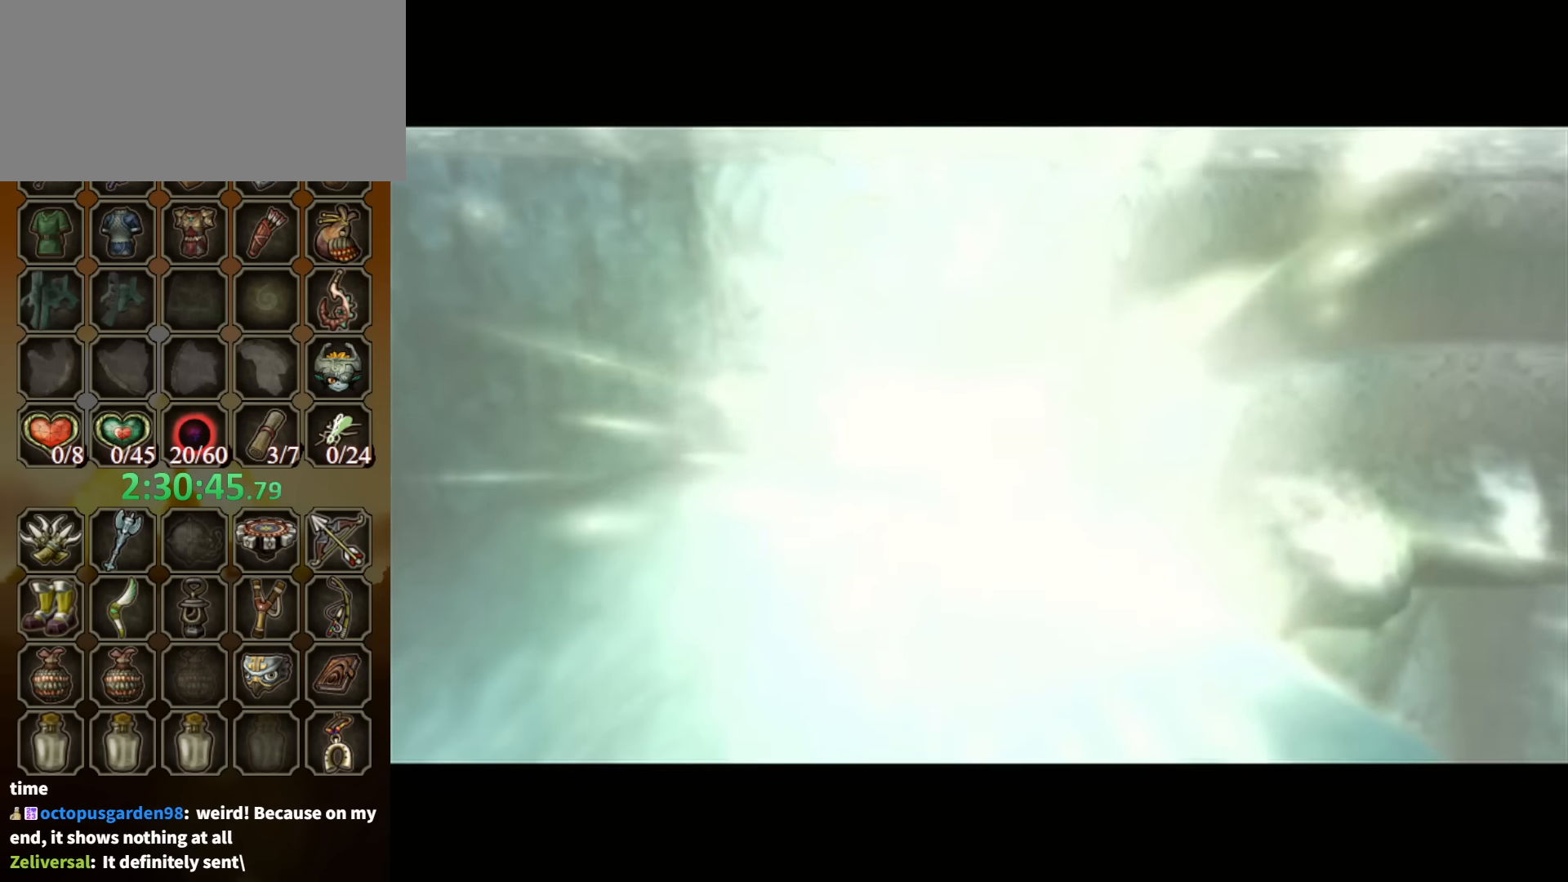
{"buttons": [], "left_stick": "center", "right_stick": "center", "events": []}
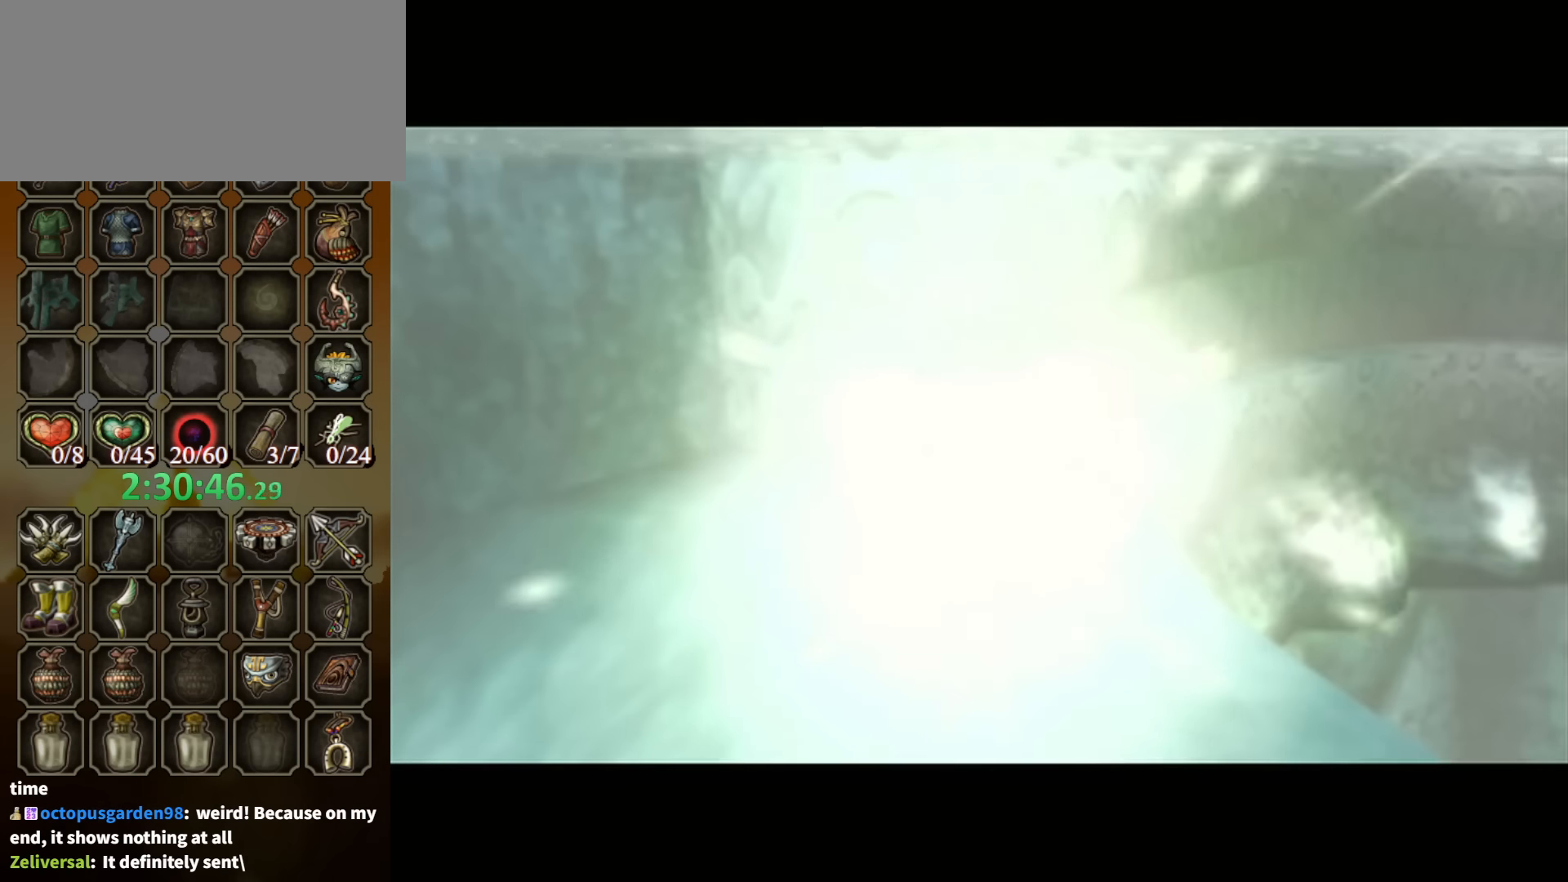
{"buttons": [], "left_stick": "center", "right_stick": "center", "events": []}
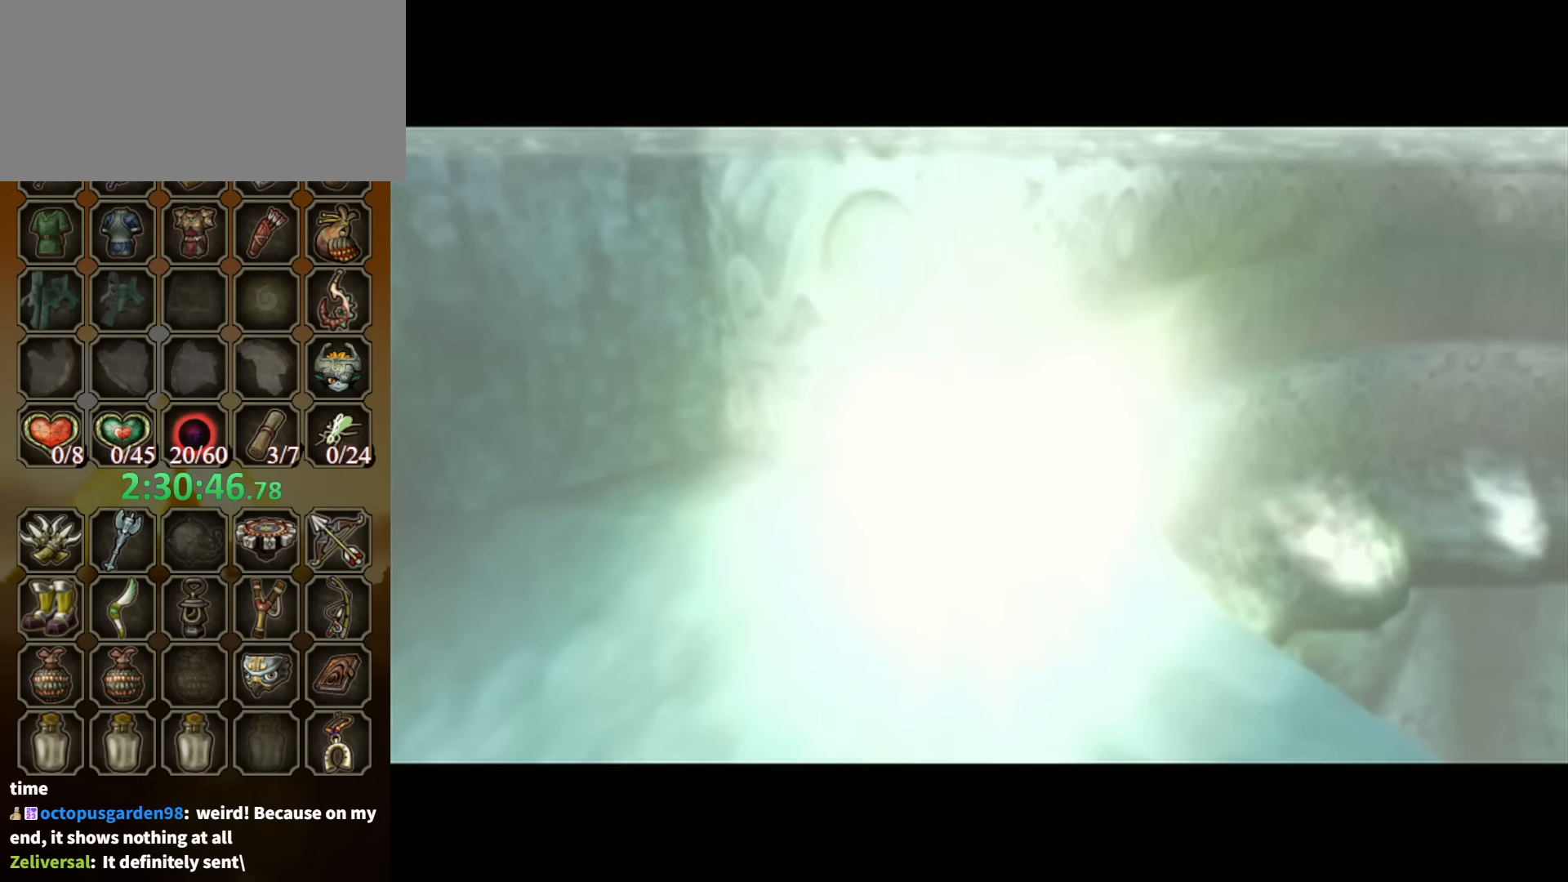
{"buttons": [], "left_stick": "center", "right_stick": "center", "events": []}
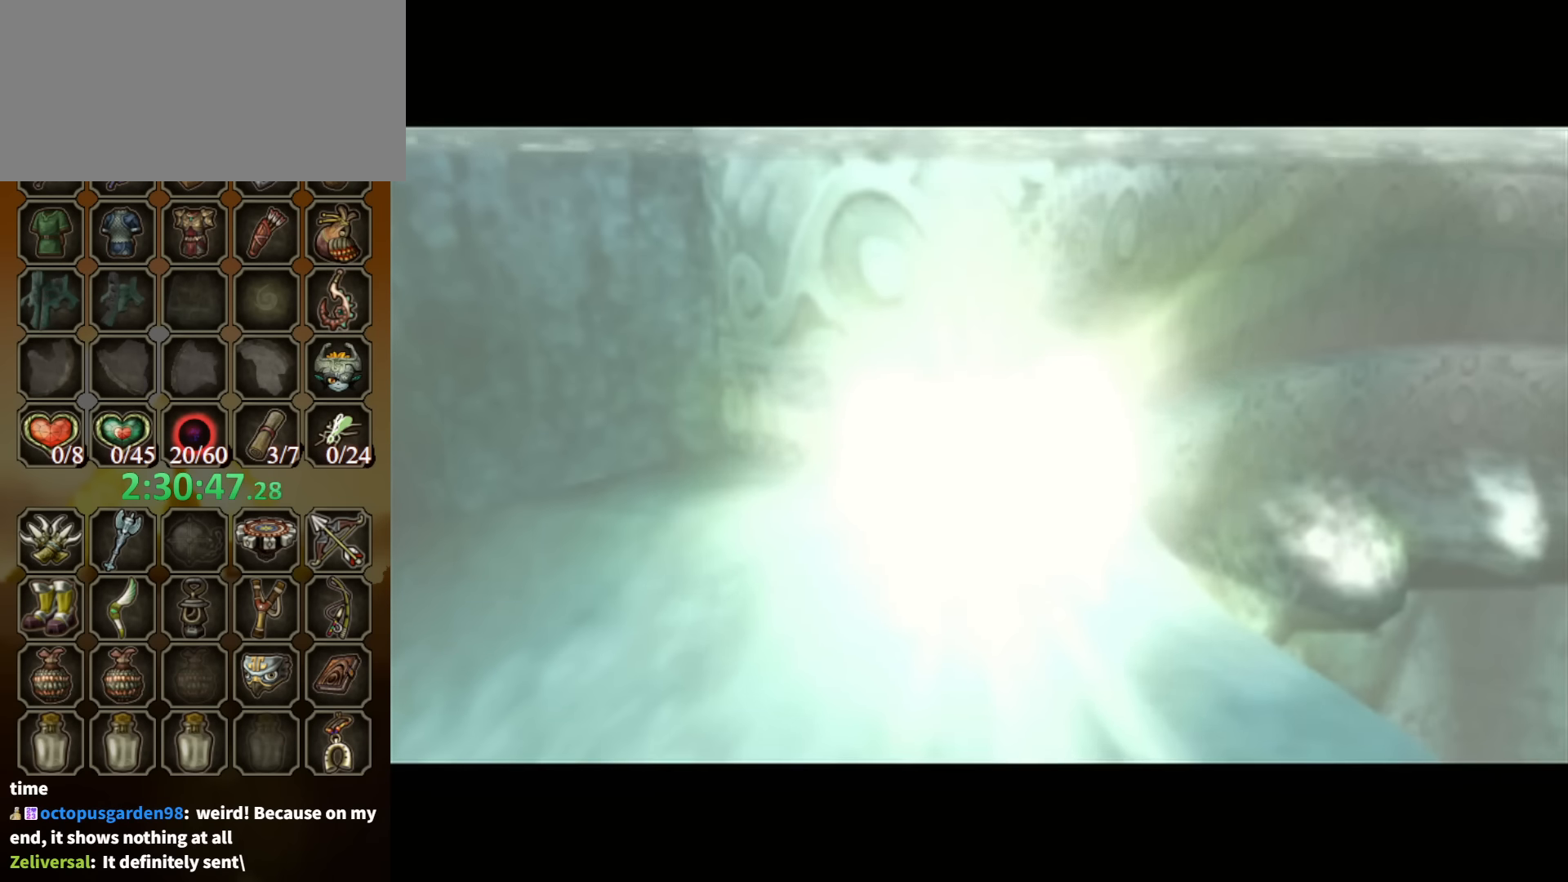
{"buttons": [], "left_stick": "up", "right_stick": "center", "events": [[300, "left_stick", "up"]]}
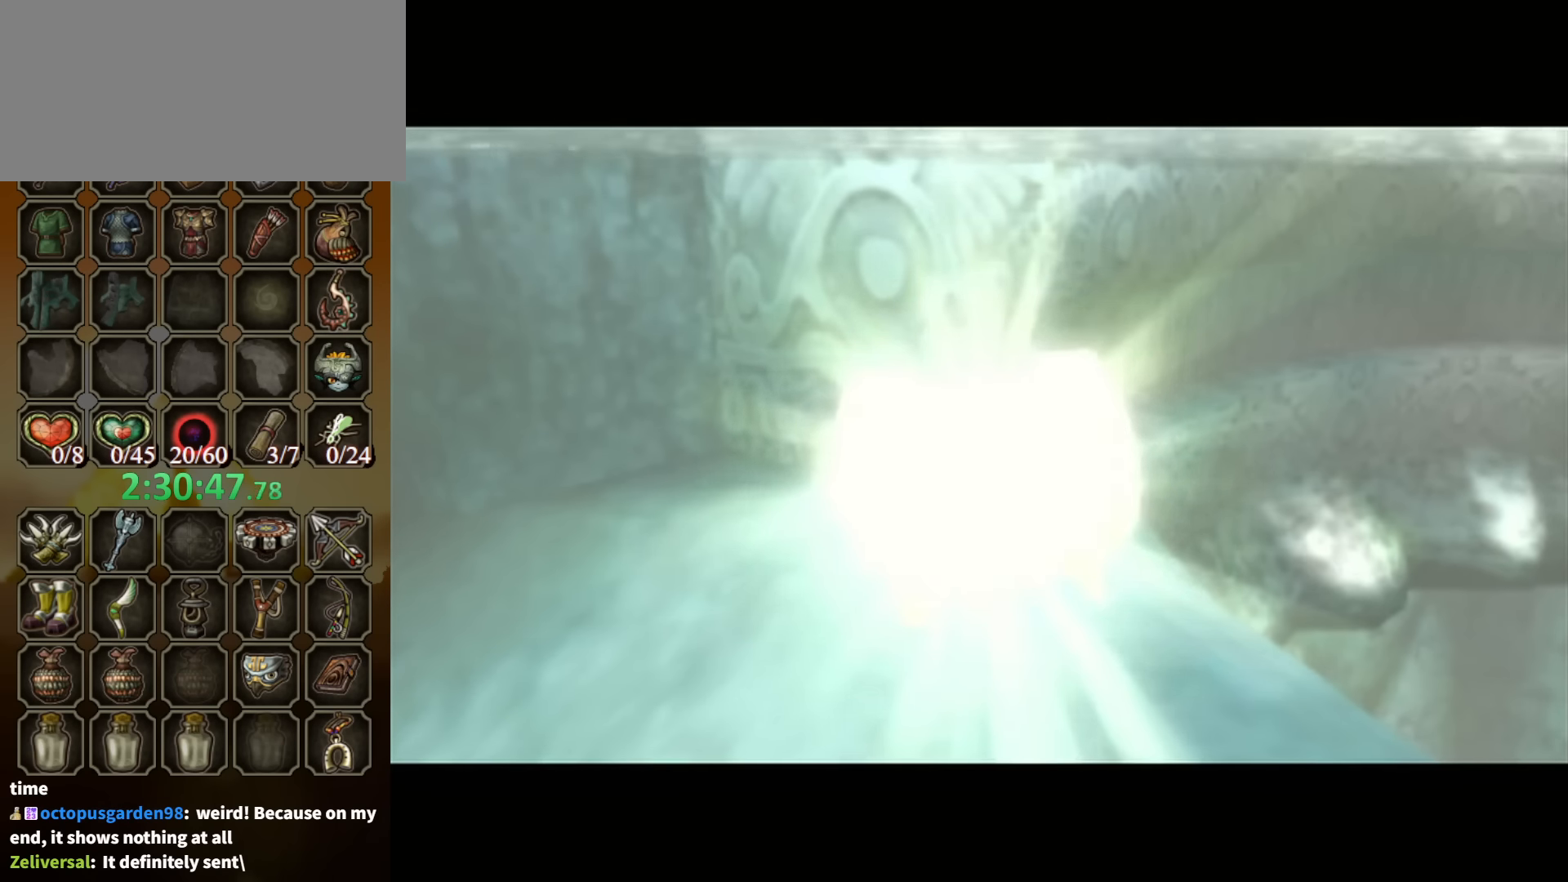
{"buttons": [], "left_stick": "up", "right_stick": "center", "events": []}
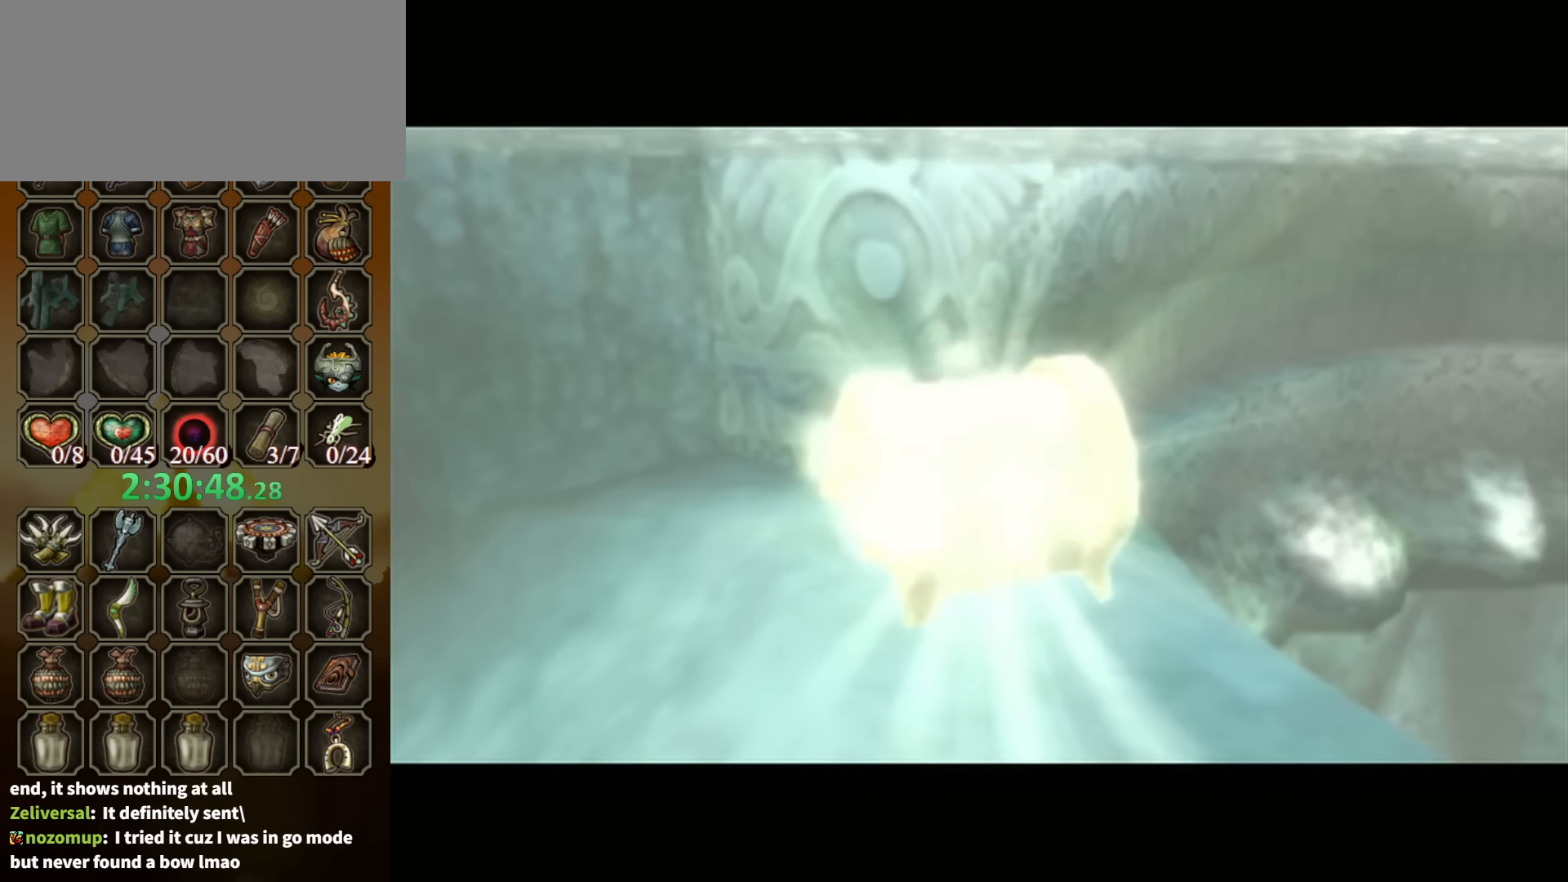
{"buttons": [], "left_stick": "up", "right_stick": "center", "events": []}
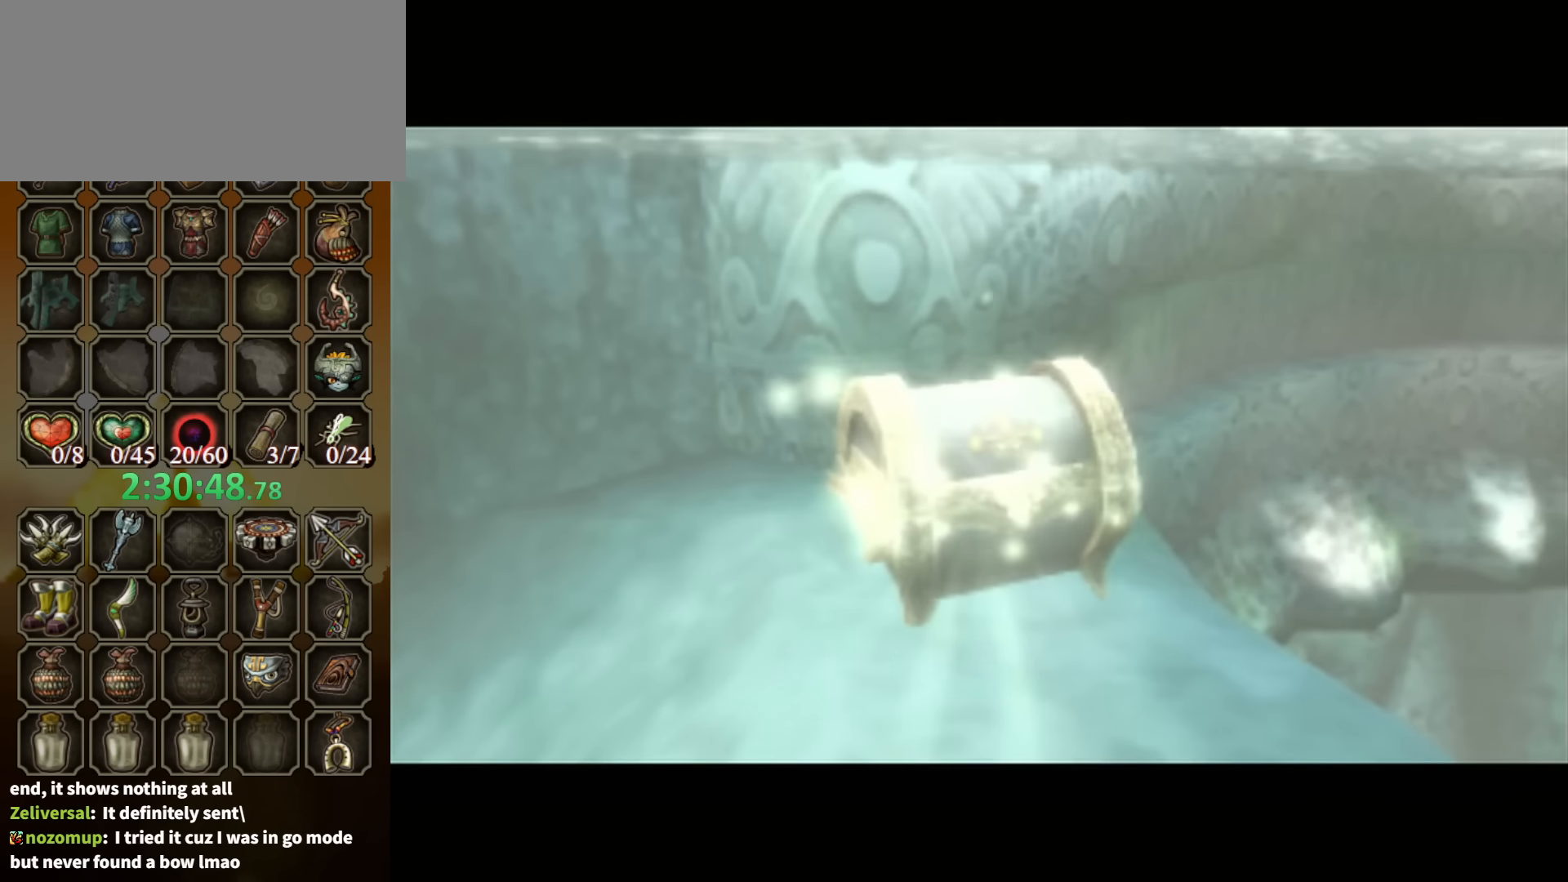
{"buttons": [], "left_stick": "up", "right_stick": "center", "events": []}
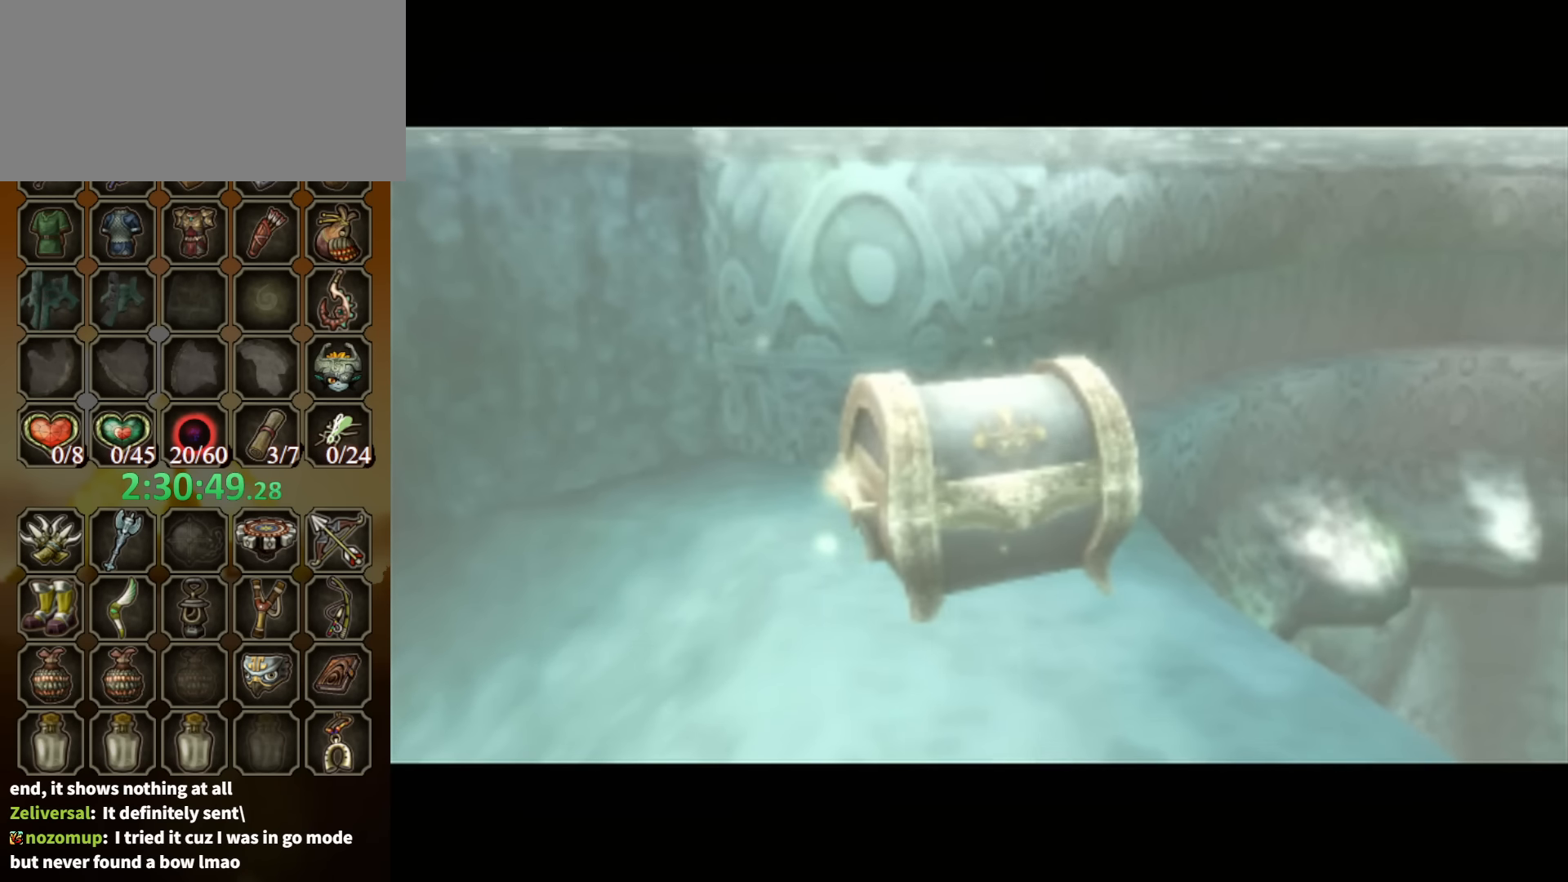
{"buttons": ["L1"], "left_stick": "right", "right_stick": "center", "events": [[467, "L1", "down"], [467, "left_stick", "right"]]}
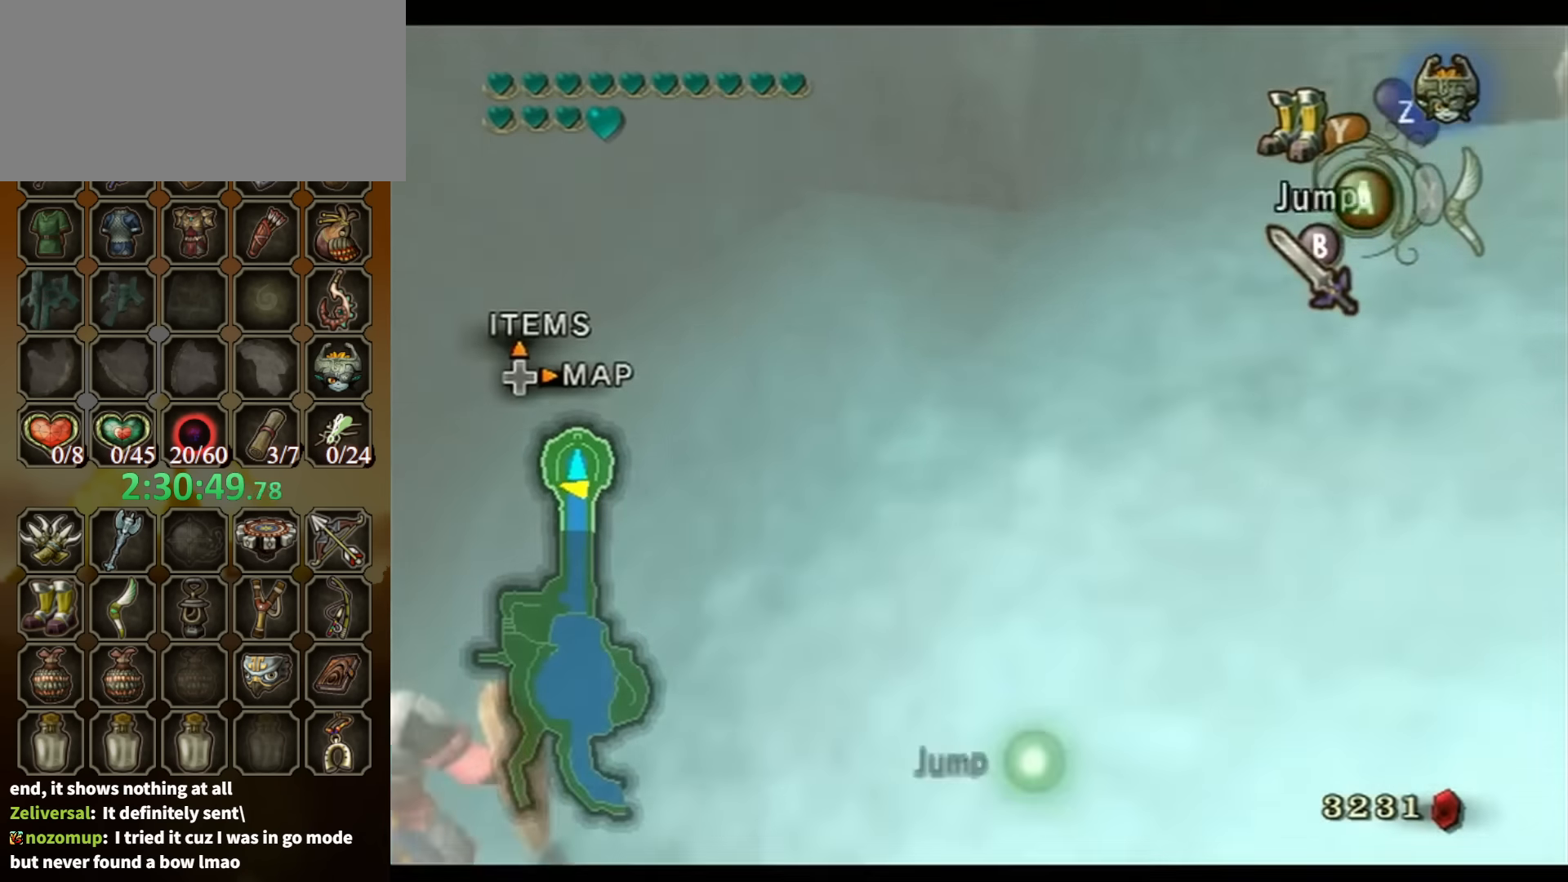
{"buttons": ["A", "L1"], "left_stick": "right", "right_stick": "center", "events": [[34, "A", "down"], [134, "A", "up"], [200, "A", "down"], [300, "A", "up"], [334, "A", "down"], [400, "A", "up"], [467, "A", "down"]]}
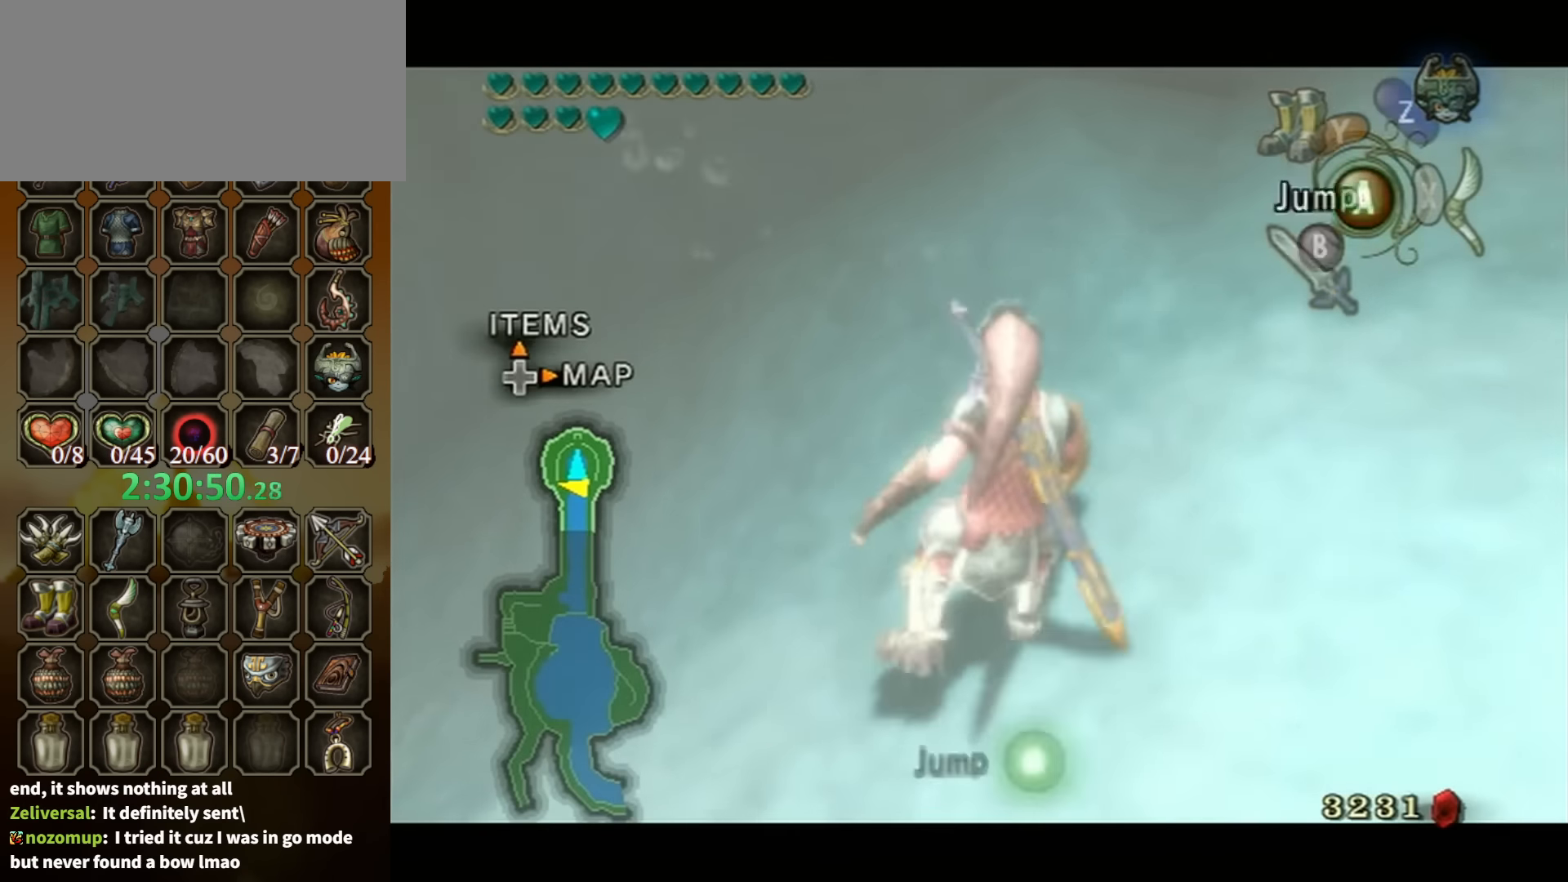
{"buttons": ["L1"], "left_stick": "right", "right_stick": "center", "events": [[67, "A", "up"], [134, "A", "down"], [200, "A", "up"], [267, "A", "down"], [334, "A", "up"], [400, "A", "down"], [467, "A", "up"]]}
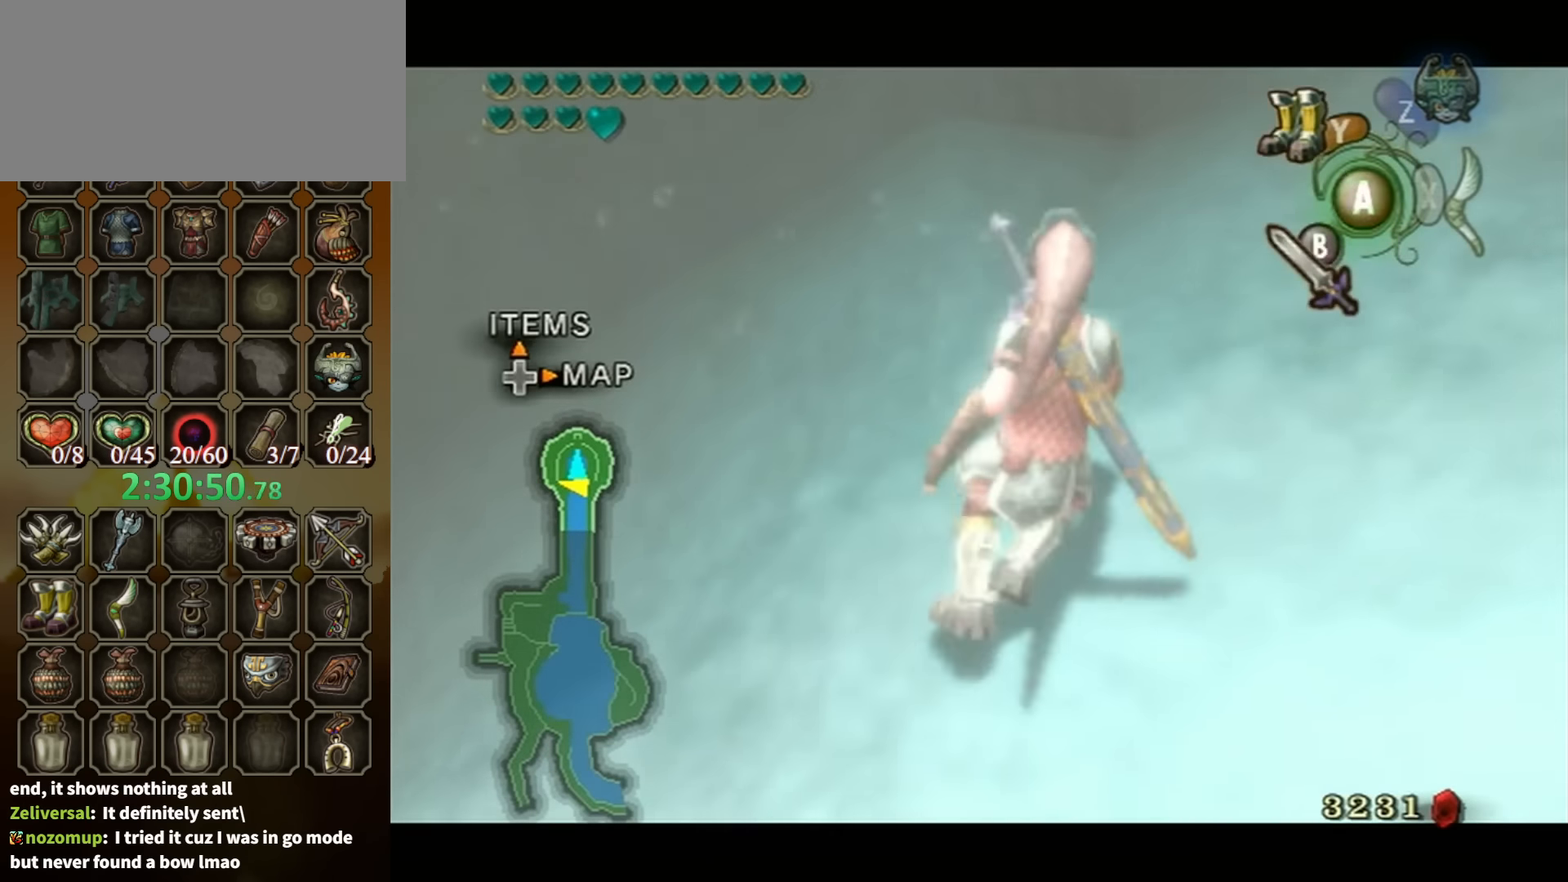
{"buttons": ["A", "L1"], "left_stick": "right", "right_stick": "center", "events": [[34, "A", "down"], [134, "A", "up"], [200, "A", "down"], [267, "A", "up"], [334, "A", "down"], [434, "A", "up"], [500, "A", "down"]]}
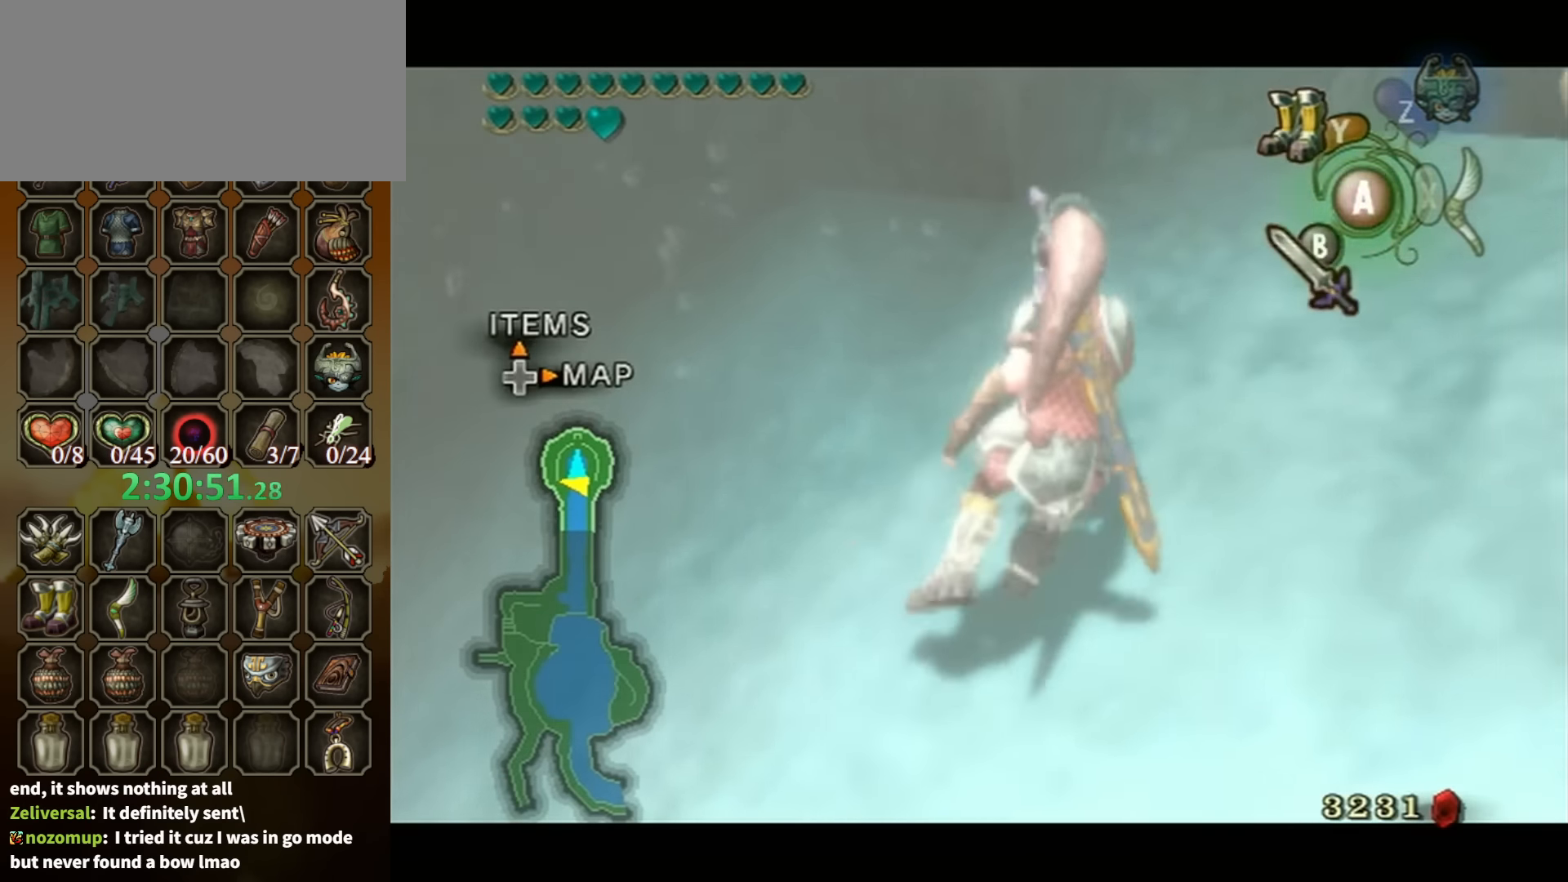
{"buttons": ["L1"], "left_stick": "right", "right_stick": "center", "events": [[100, "A", "up"], [167, "A", "down"], [234, "A", "up"], [300, "A", "down"], [367, "A", "up"], [434, "A", "down"], [500, "A", "up"]]}
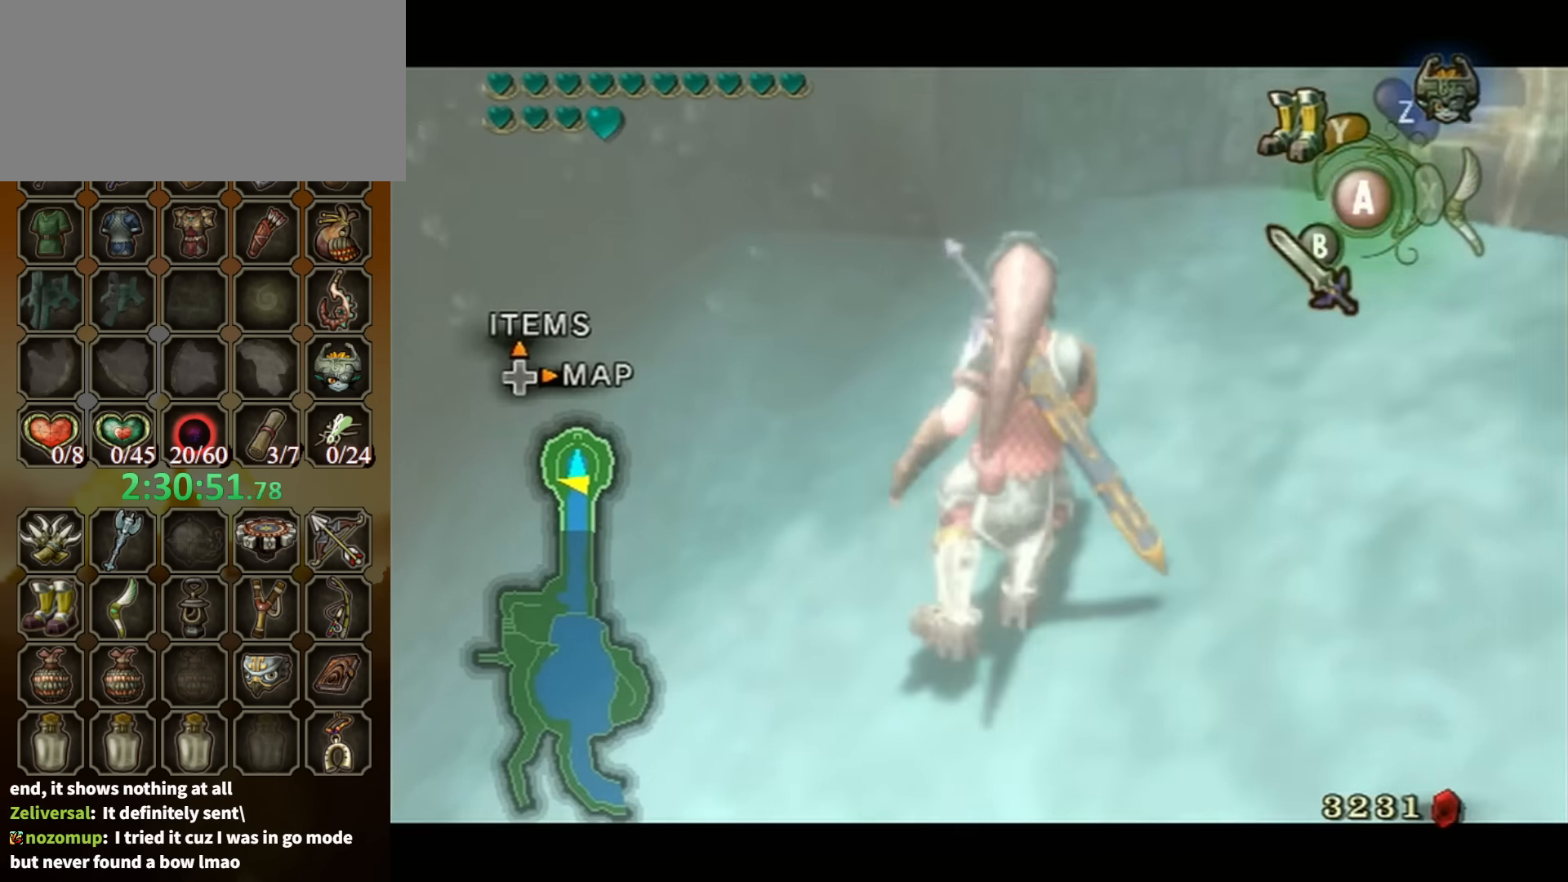
{"buttons": ["L1"], "left_stick": "right", "right_stick": "center", "events": [[100, "A", "down"], [167, "A", "up"], [267, "A", "down"], [300, "A", "up"], [400, "A", "down"], [467, "A", "up"]]}